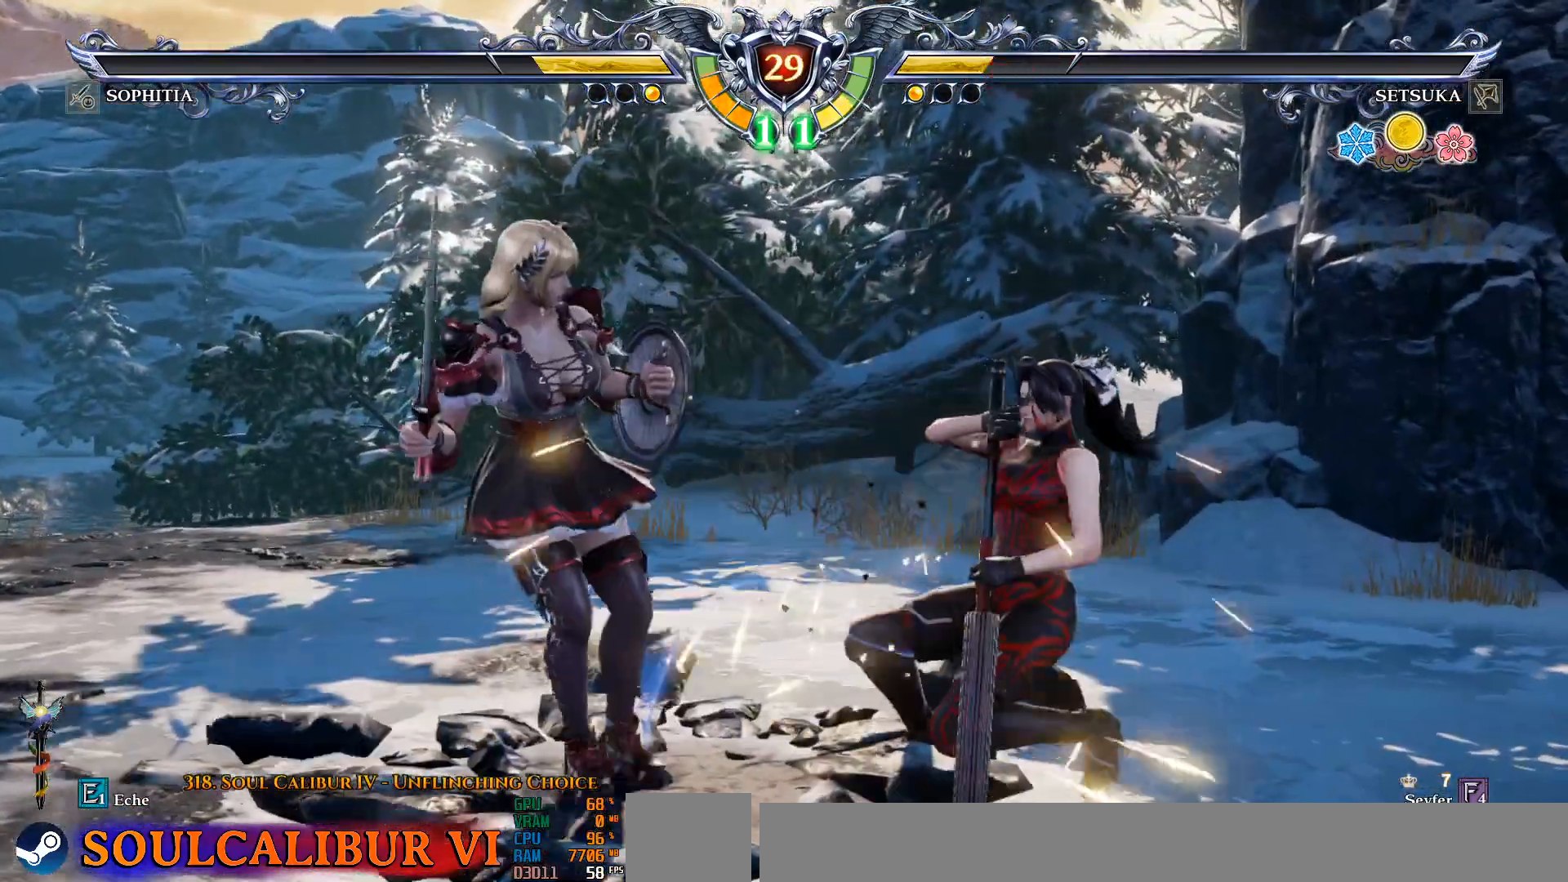
Gameplay with a controller (PlayStation layout); each line is a JSON object with the inputs held at the frame after it. "events" lists button and stick changes between this image and that frame as [ms after this image, input, new state], when the widget could be followed in between.
{"buttons": ["DPAD_LEFT"], "left_stick": "center", "right_stick": "center", "events": [[383, "DPAD_LEFT", "down"]]}
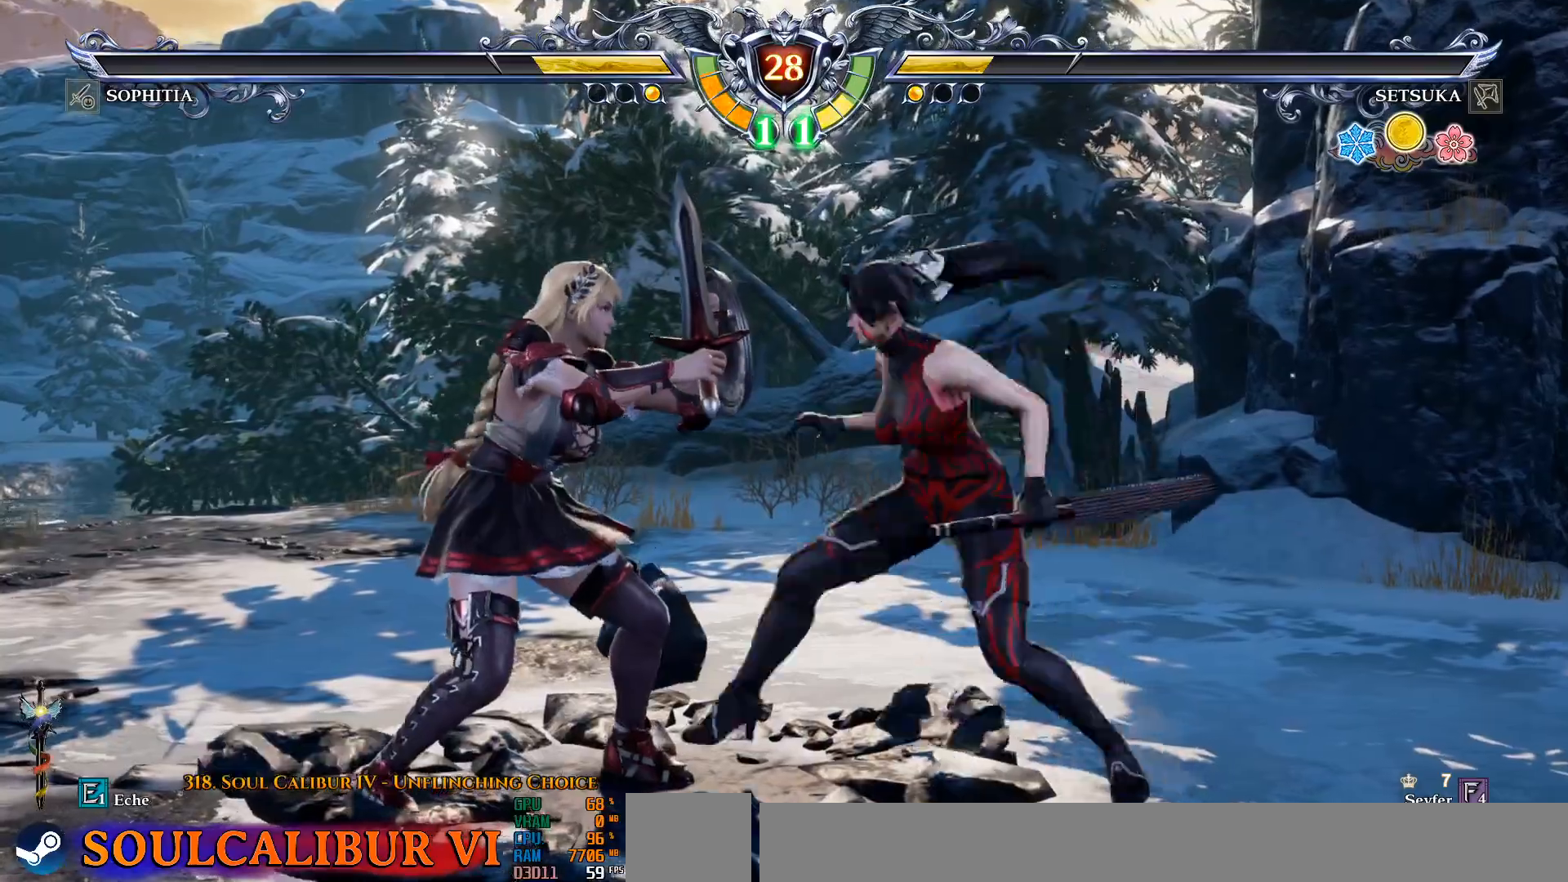
{"buttons": ["TRIANGLE", "DPAD_LEFT"], "left_stick": "center", "right_stick": "center", "events": [[267, "TRIANGLE", "down"], [367, "TRIANGLE", "up"], [450, "TRIANGLE", "down"]]}
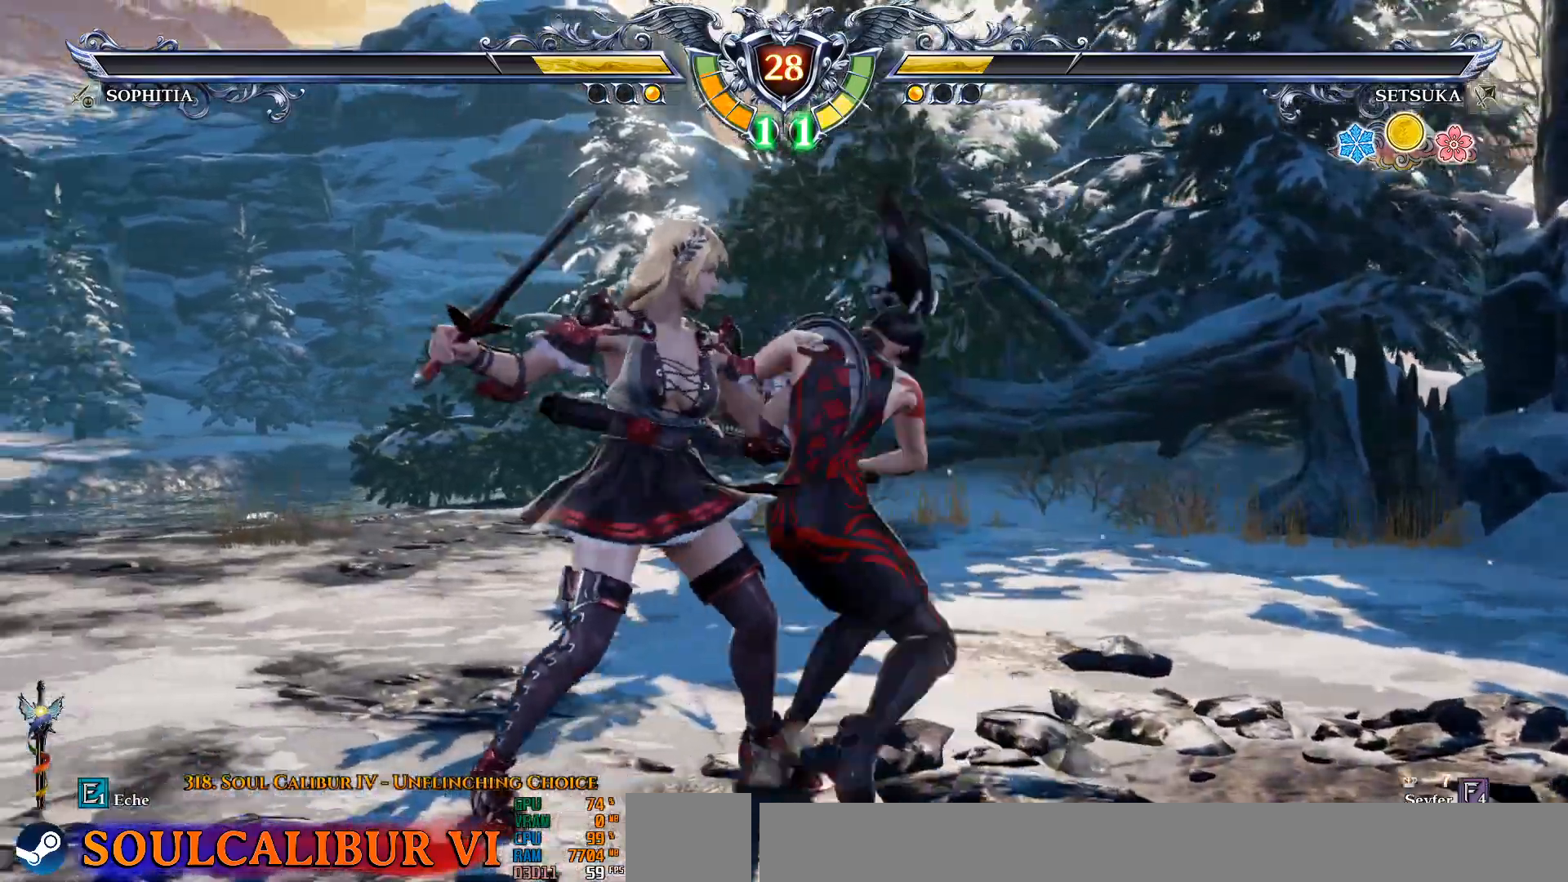
{"buttons": [], "left_stick": "center", "right_stick": "center", "events": [[67, "TRIANGLE", "up"], [183, "DPAD_LEFT", "up"]]}
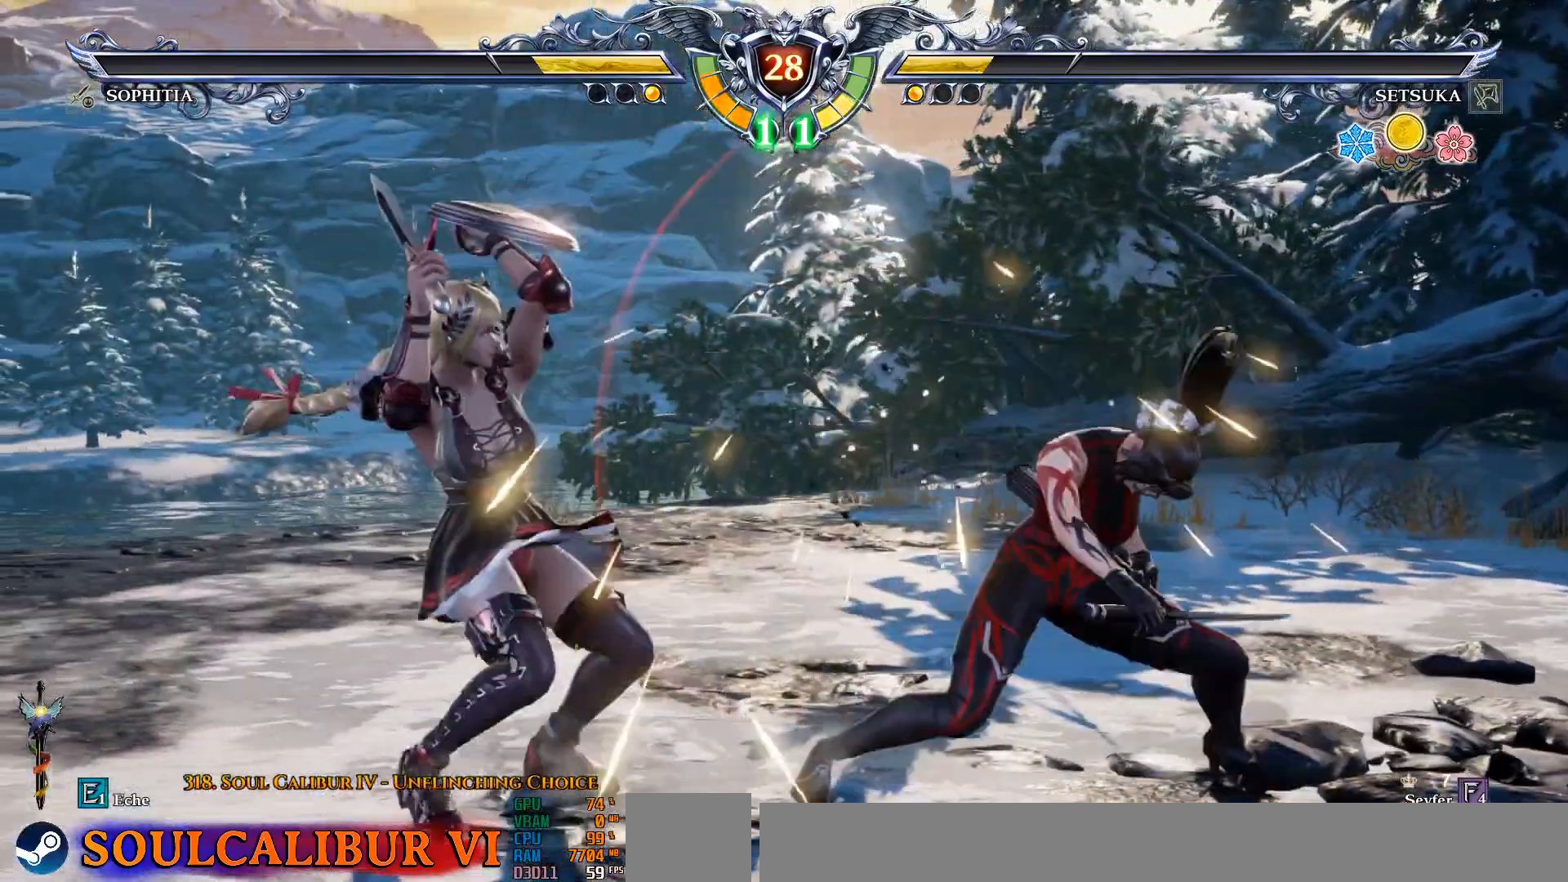
{"buttons": ["CROSS"], "left_stick": "center", "right_stick": "center", "events": [[167, "CROSS", "down"]]}
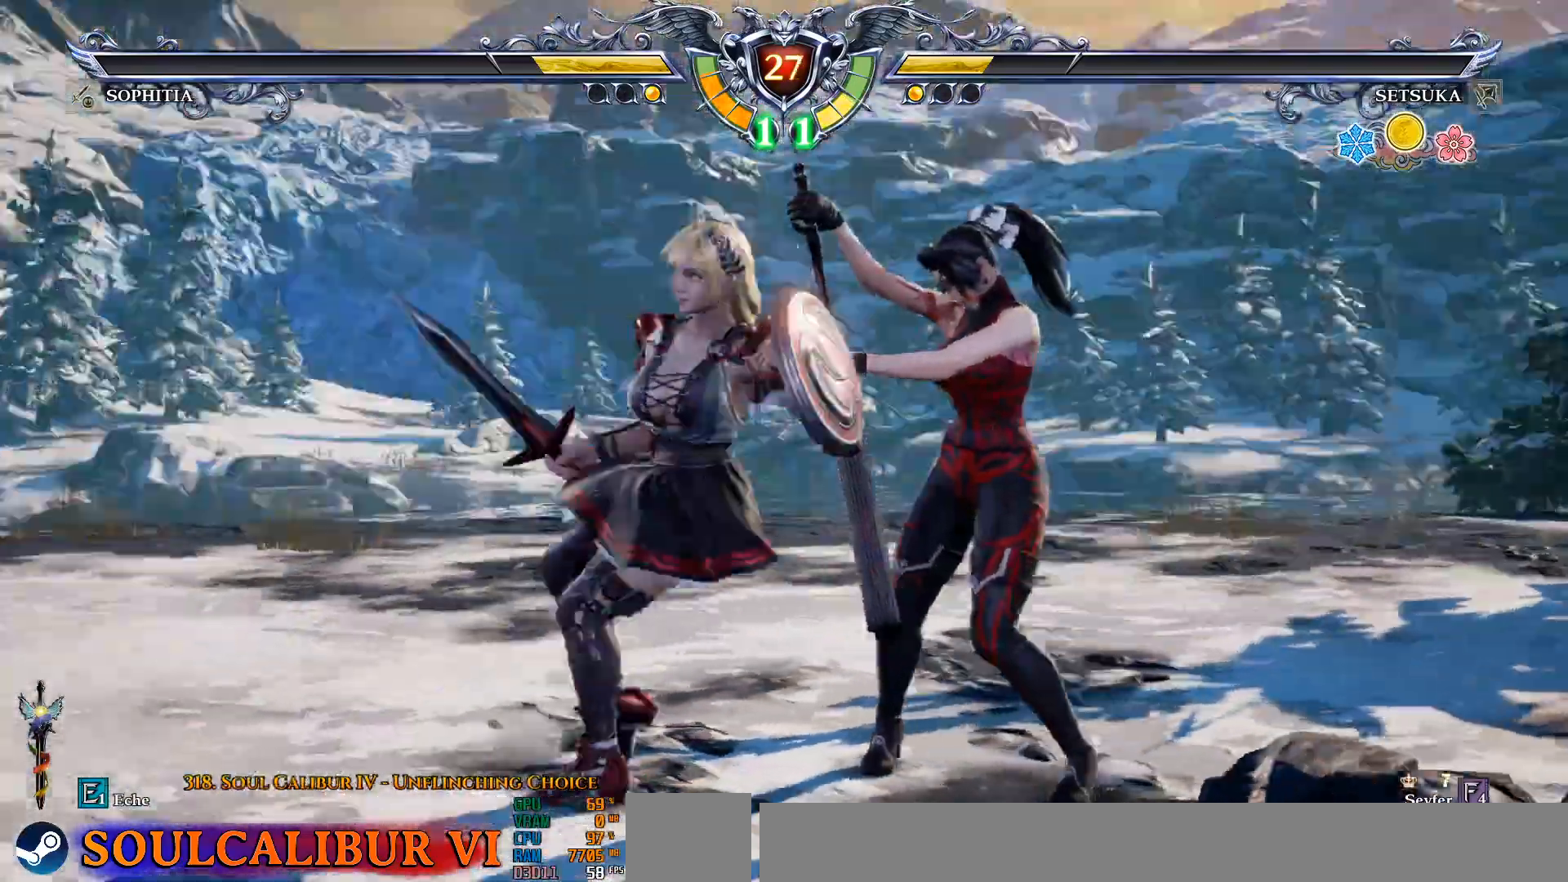
{"buttons": ["DPAD_LEFT"], "left_stick": "center", "right_stick": "center", "events": [[433, "CROSS", "up"], [450, "DPAD_LEFT", "down"]]}
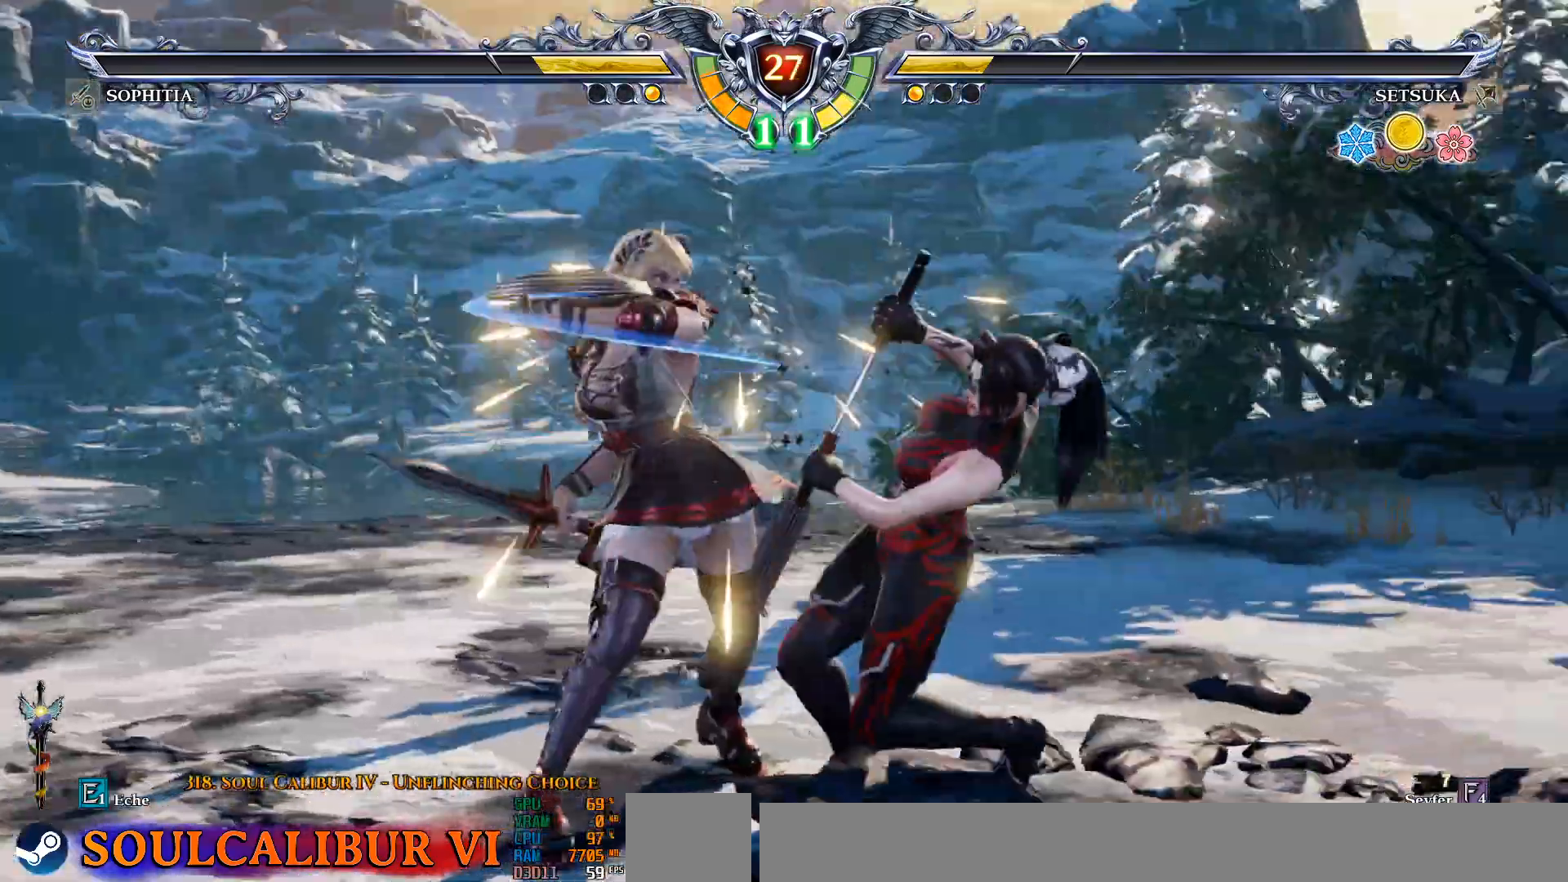
{"buttons": ["CIRCLE", "DPAD_LEFT"], "left_stick": "center", "right_stick": "center", "events": [[333, "CIRCLE", "down"], [433, "CIRCLE", "up"], [500, "CIRCLE", "down"]]}
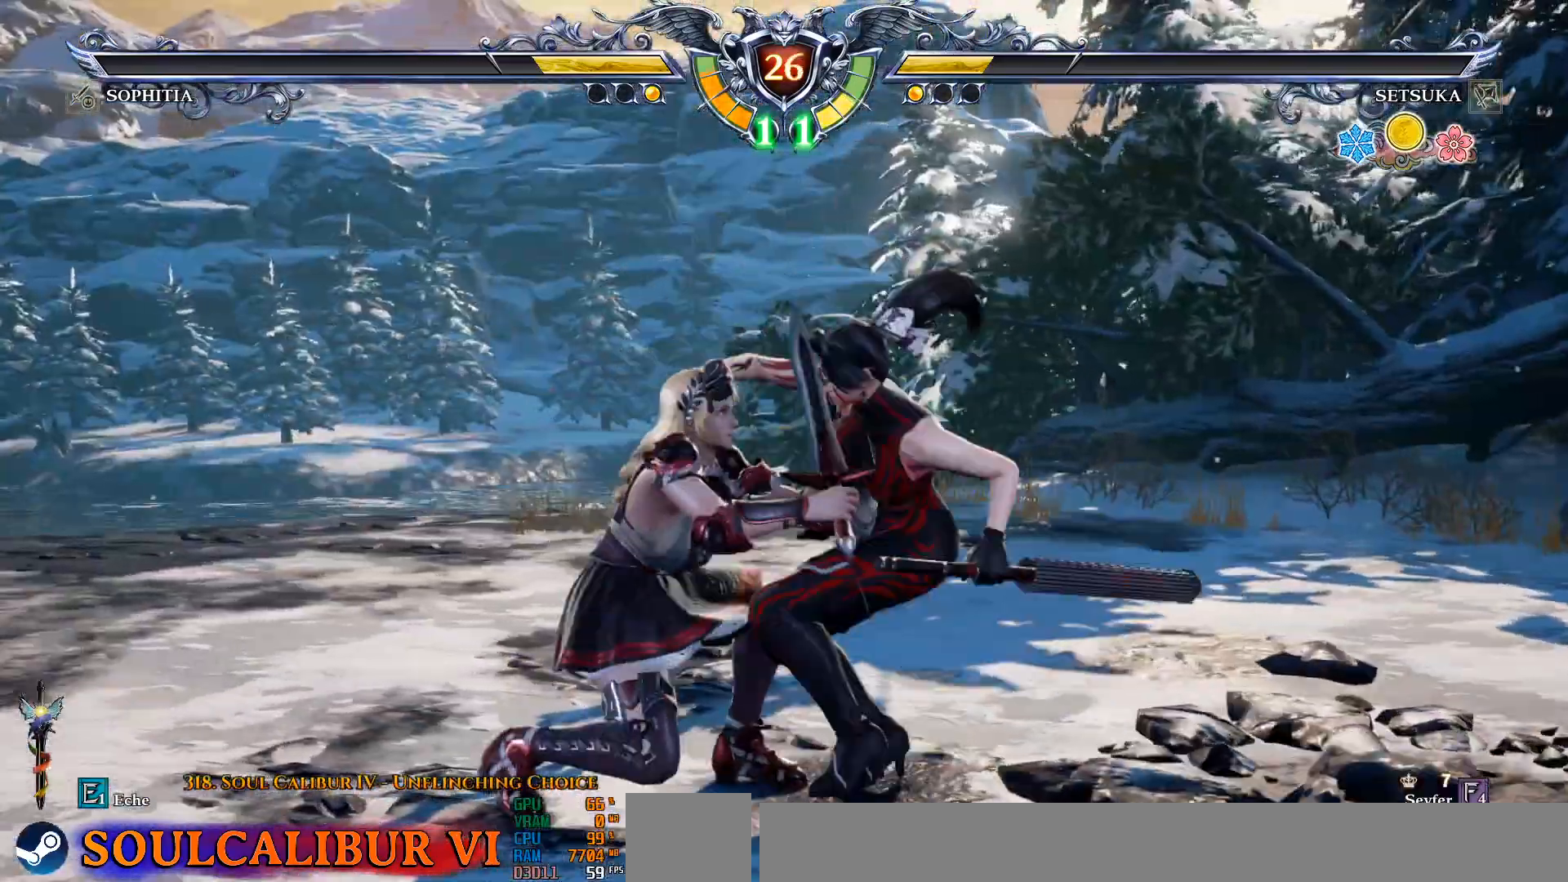
{"buttons": [], "left_stick": "center", "right_stick": "center", "events": [[150, "CIRCLE", "up"], [250, "DPAD_LEFT", "up"]]}
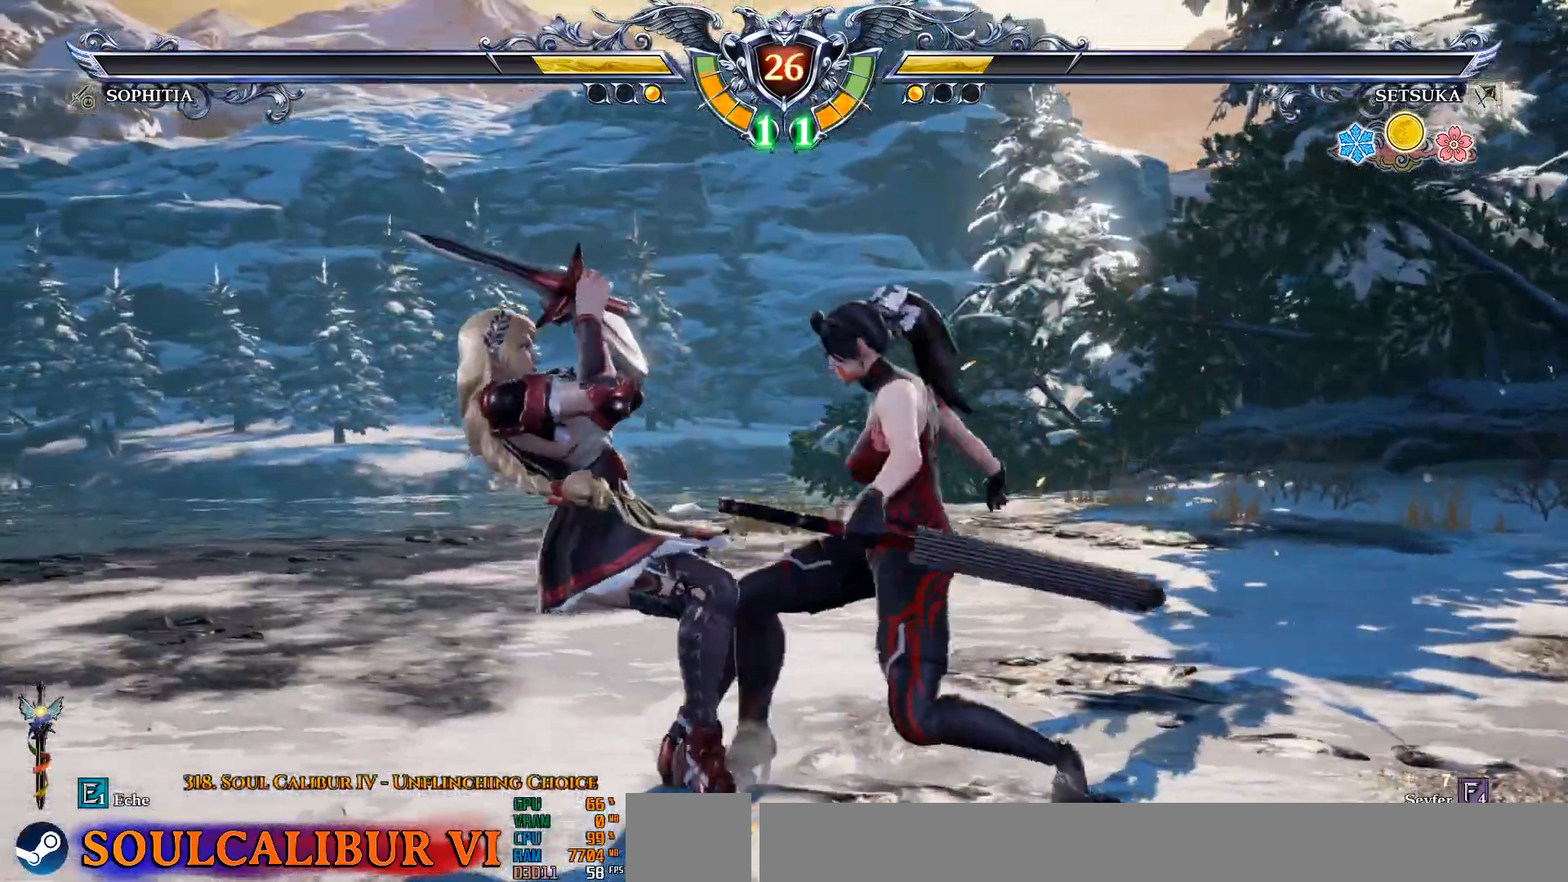
{"buttons": ["CROSS"], "left_stick": "center", "right_stick": "center", "events": [[133, "CROSS", "down"]]}
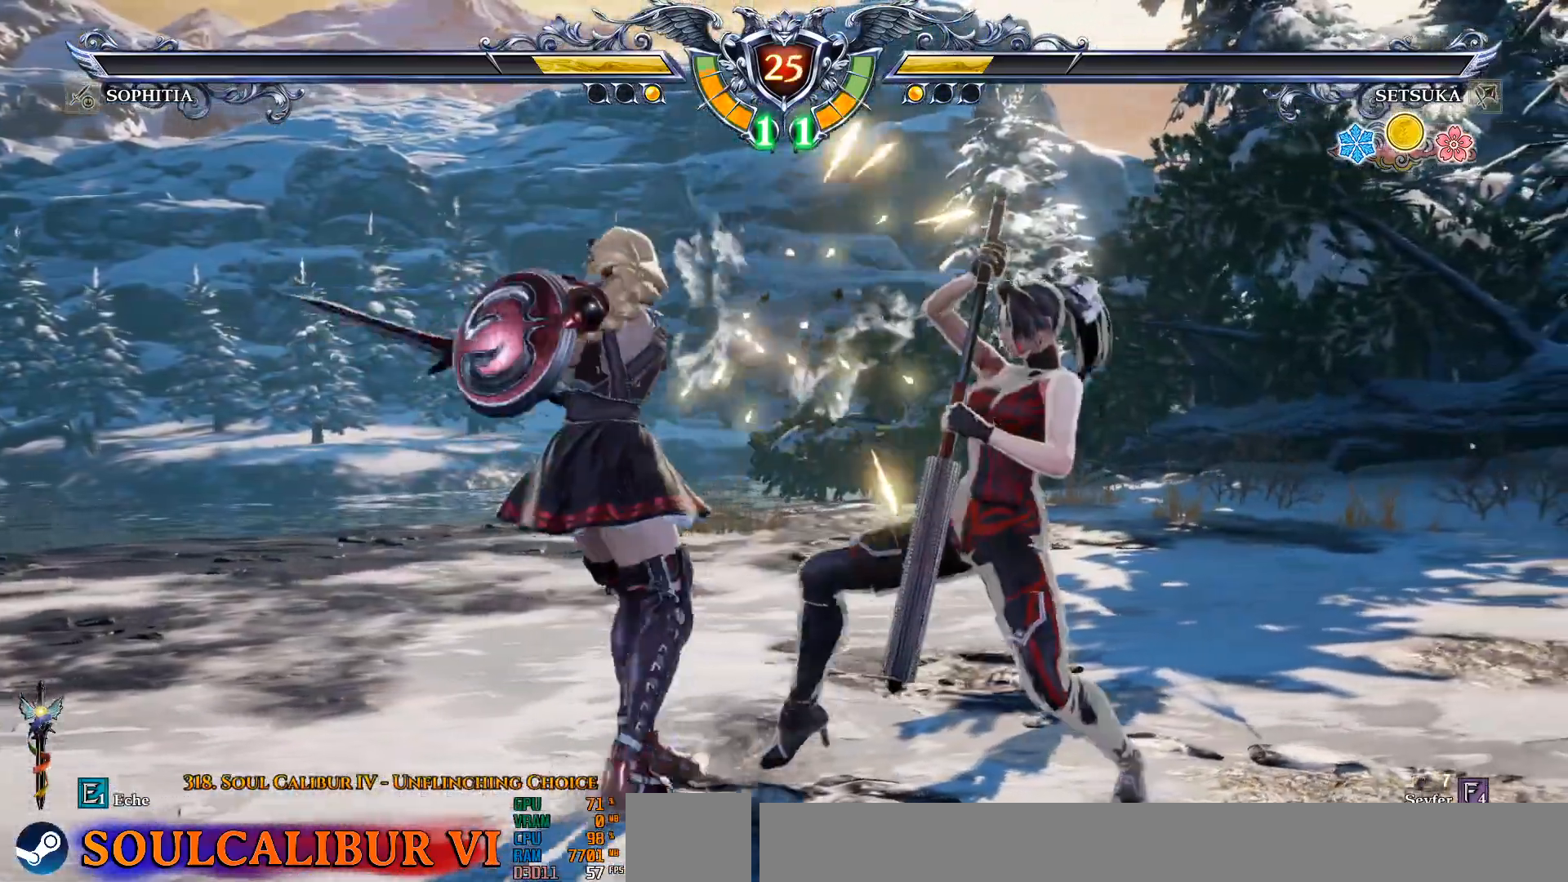
{"buttons": ["CROSS"], "left_stick": "center", "right_stick": "center", "events": [[200, "DPAD_LEFT", "down"], [267, "DPAD_DOWN", "down"], [317, "DPAD_LEFT", "up"], [467, "DPAD_DOWN", "up"]]}
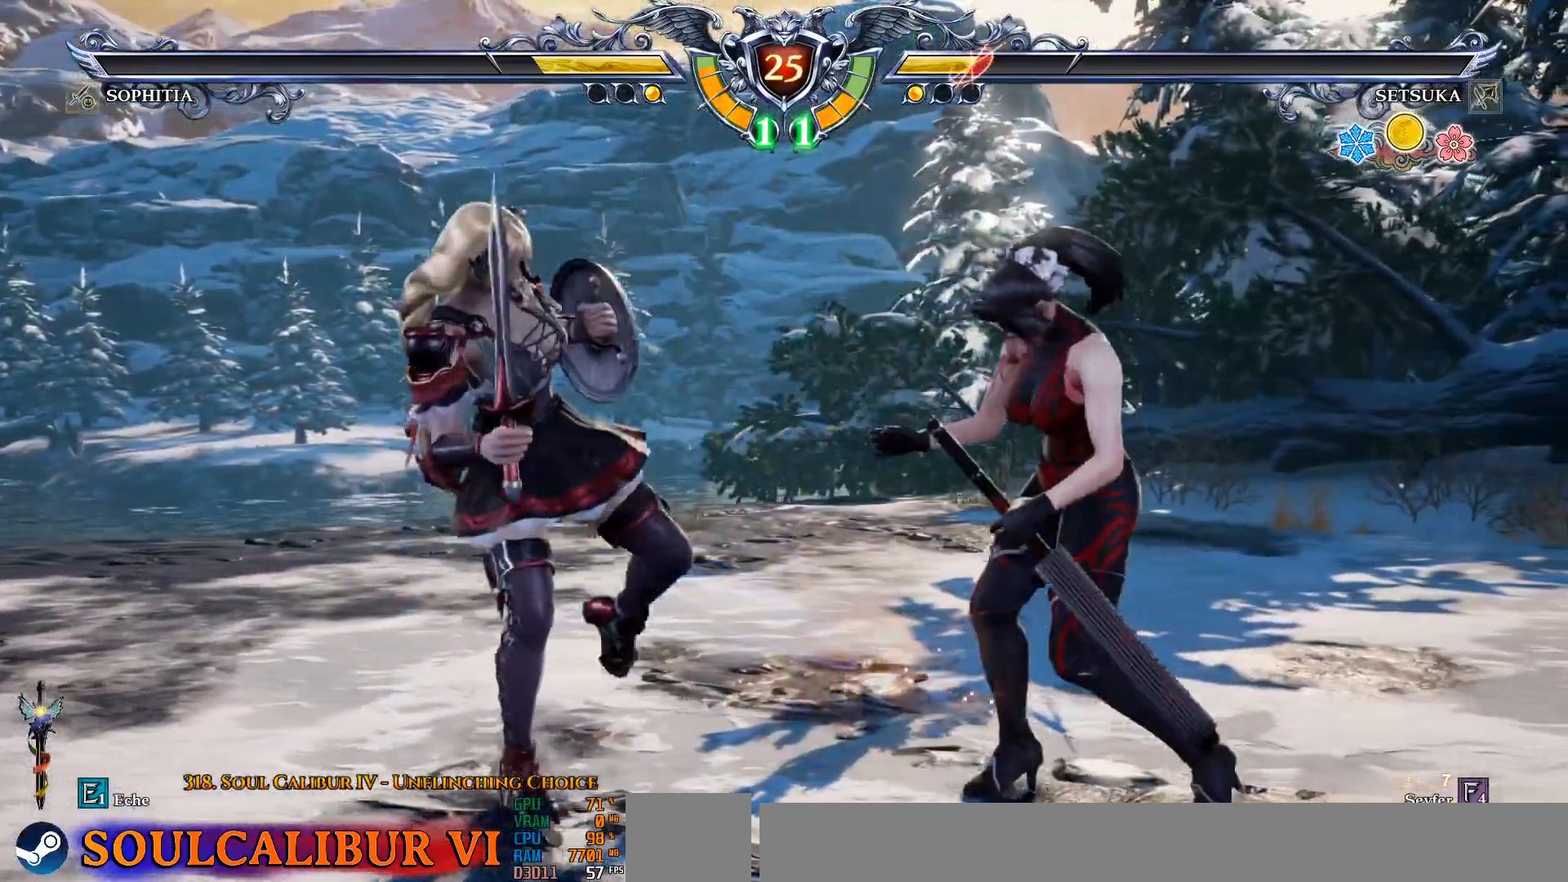
{"buttons": ["DPAD_LEFT"], "left_stick": "center", "right_stick": "center", "events": [[17, "CROSS", "up"], [267, "DPAD_LEFT", "down"]]}
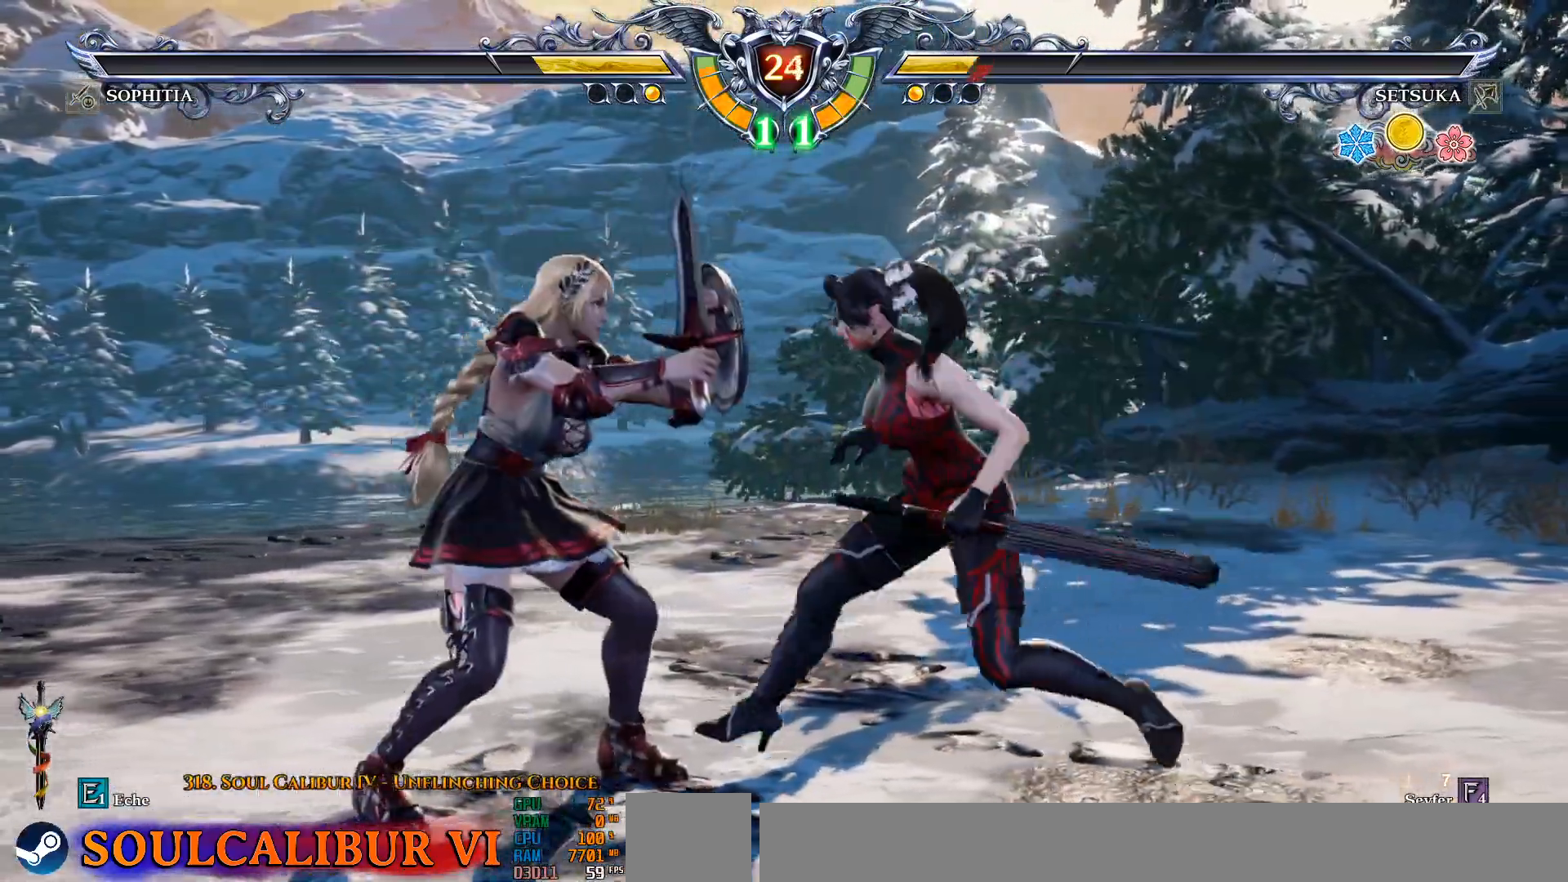
{"buttons": [], "left_stick": "center", "right_stick": "center", "events": [[33, "CIRCLE", "down"], [133, "CIRCLE", "up"], [183, "CIRCLE", "down"], [267, "CIRCLE", "up"], [383, "DPAD_LEFT", "up"]]}
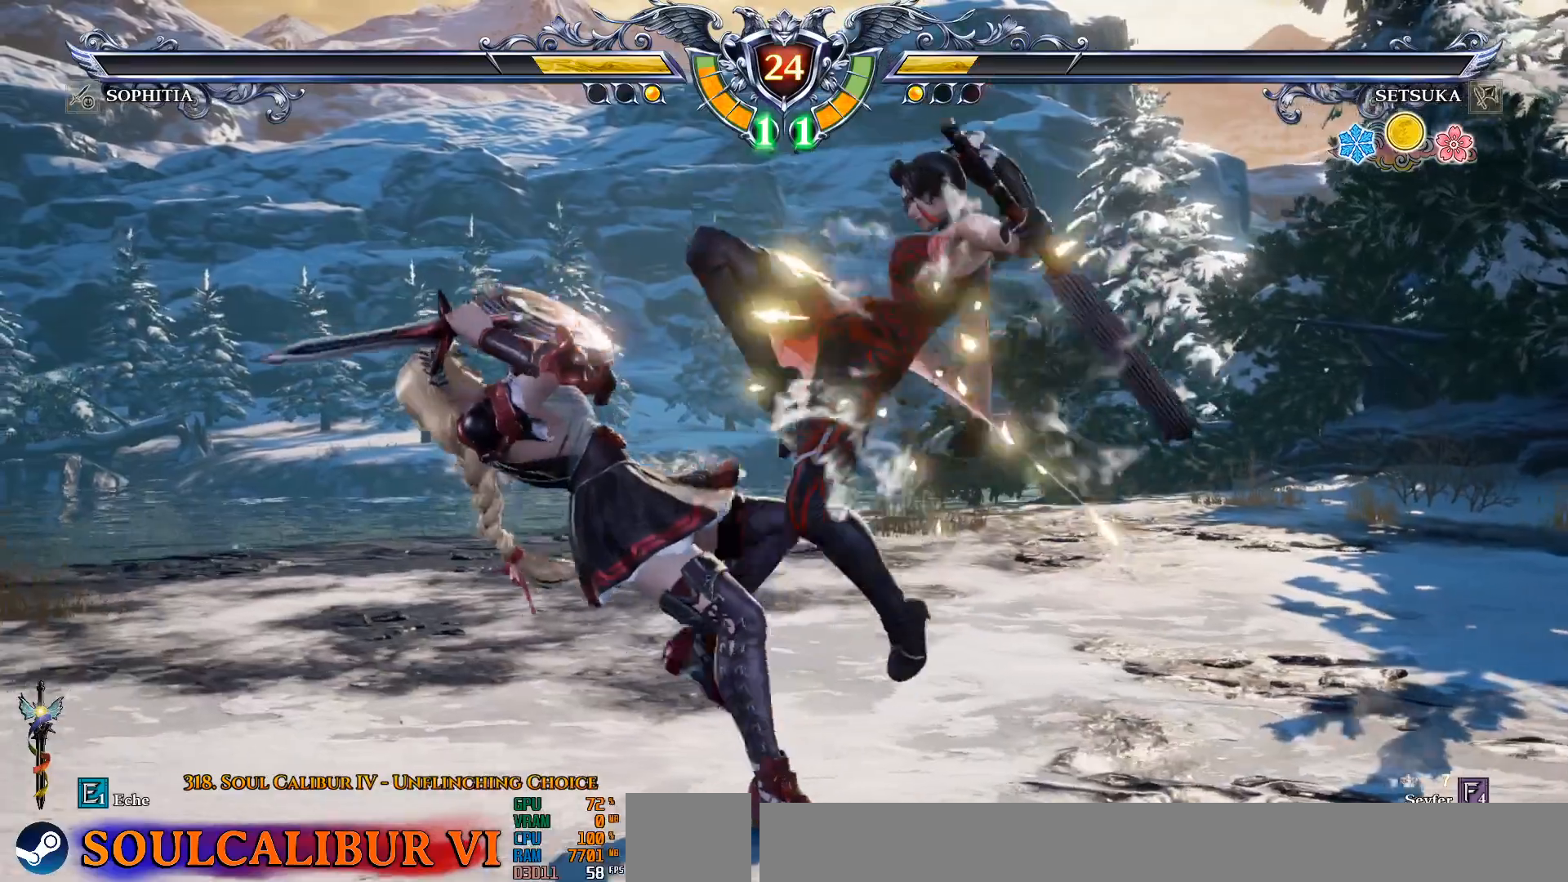
{"buttons": ["CROSS", "DPAD_UP", "DPAD_LEFT"], "left_stick": "center", "right_stick": "center", "events": [[317, "DPAD_LEFT", "down"], [317, "DPAD_UP", "down"], [333, "CROSS", "down"]]}
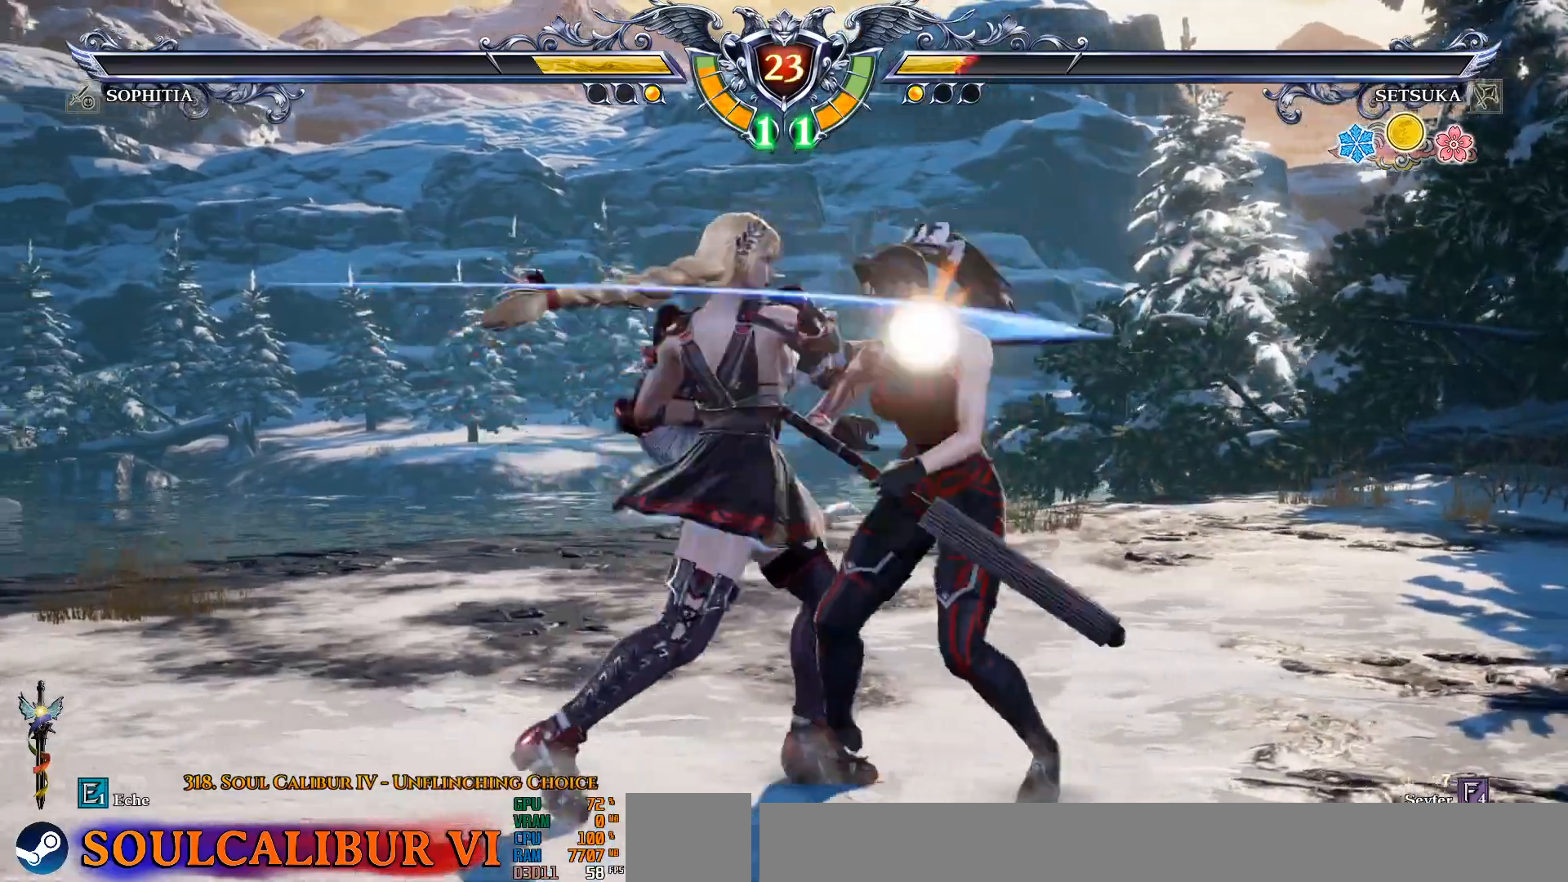
{"buttons": ["CROSS", "DPAD_DOWN"], "left_stick": "center", "right_stick": "center", "events": [[50, "DPAD_LEFT", "up"], [117, "DPAD_UP", "up"], [350, "DPAD_DOWN", "down"], [467, "DPAD_RIGHT", "down"], [483, "DPAD_RIGHT", "up"]]}
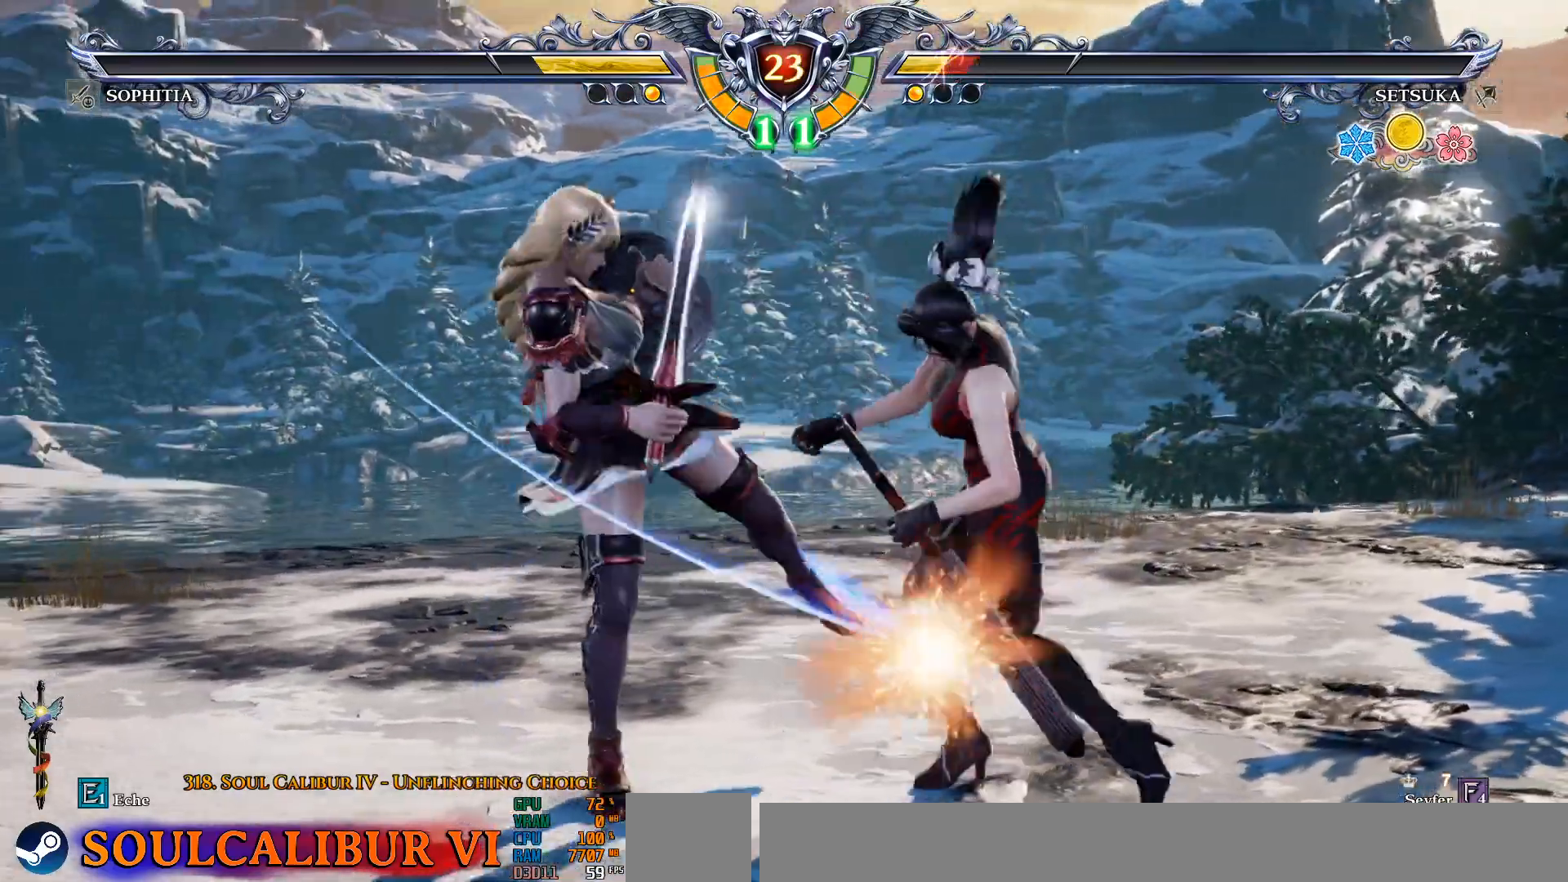
{"buttons": ["DPAD_LEFT"], "left_stick": "center", "right_stick": "center", "events": [[67, "DPAD_DOWN", "up"], [150, "CROSS", "up"], [383, "DPAD_LEFT", "down"]]}
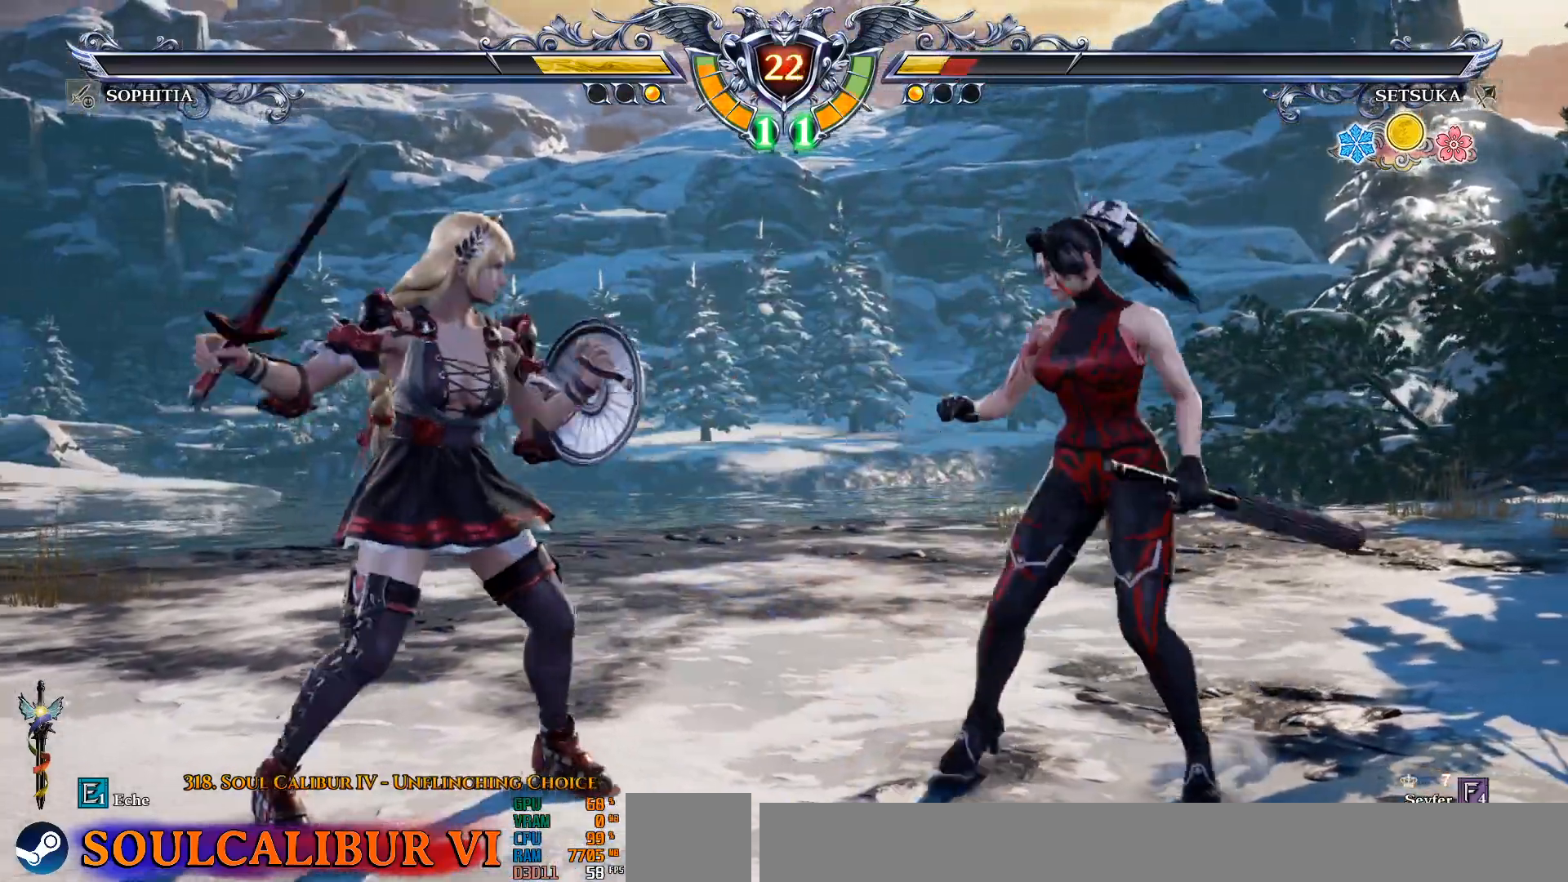
{"buttons": [], "left_stick": "center", "right_stick": "center", "events": [[133, "CIRCLE", "down"], [217, "CIRCLE", "up"], [283, "CIRCLE", "down"], [350, "CIRCLE", "up"], [450, "DPAD_LEFT", "up"]]}
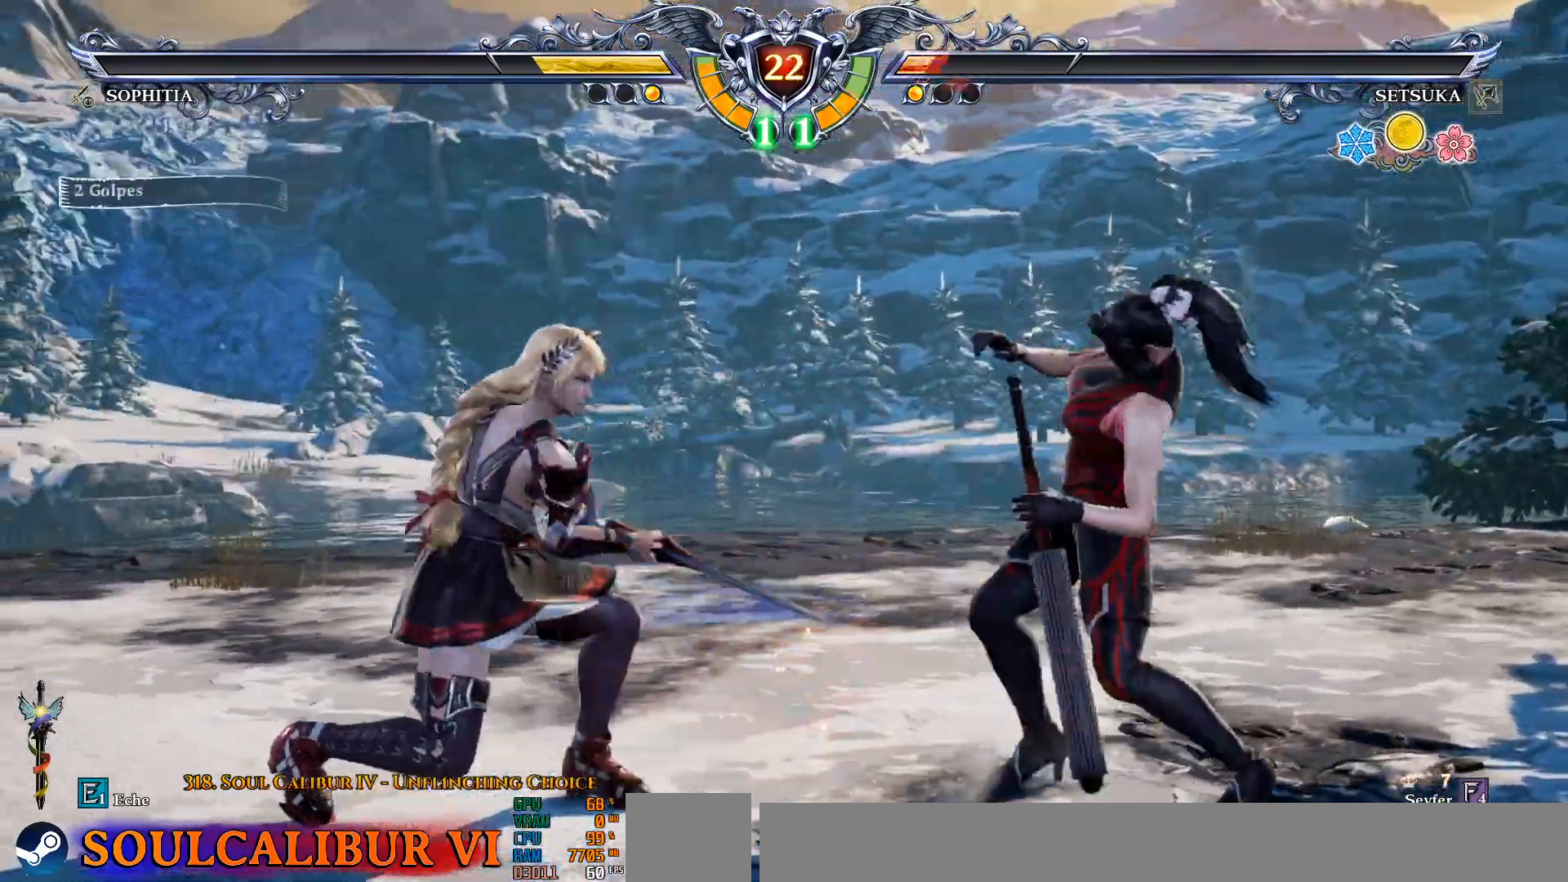
{"buttons": ["CROSS", "DPAD_DOWN"], "left_stick": "center", "right_stick": "center", "events": [[183, "CROSS", "down"], [500, "DPAD_DOWN", "down"]]}
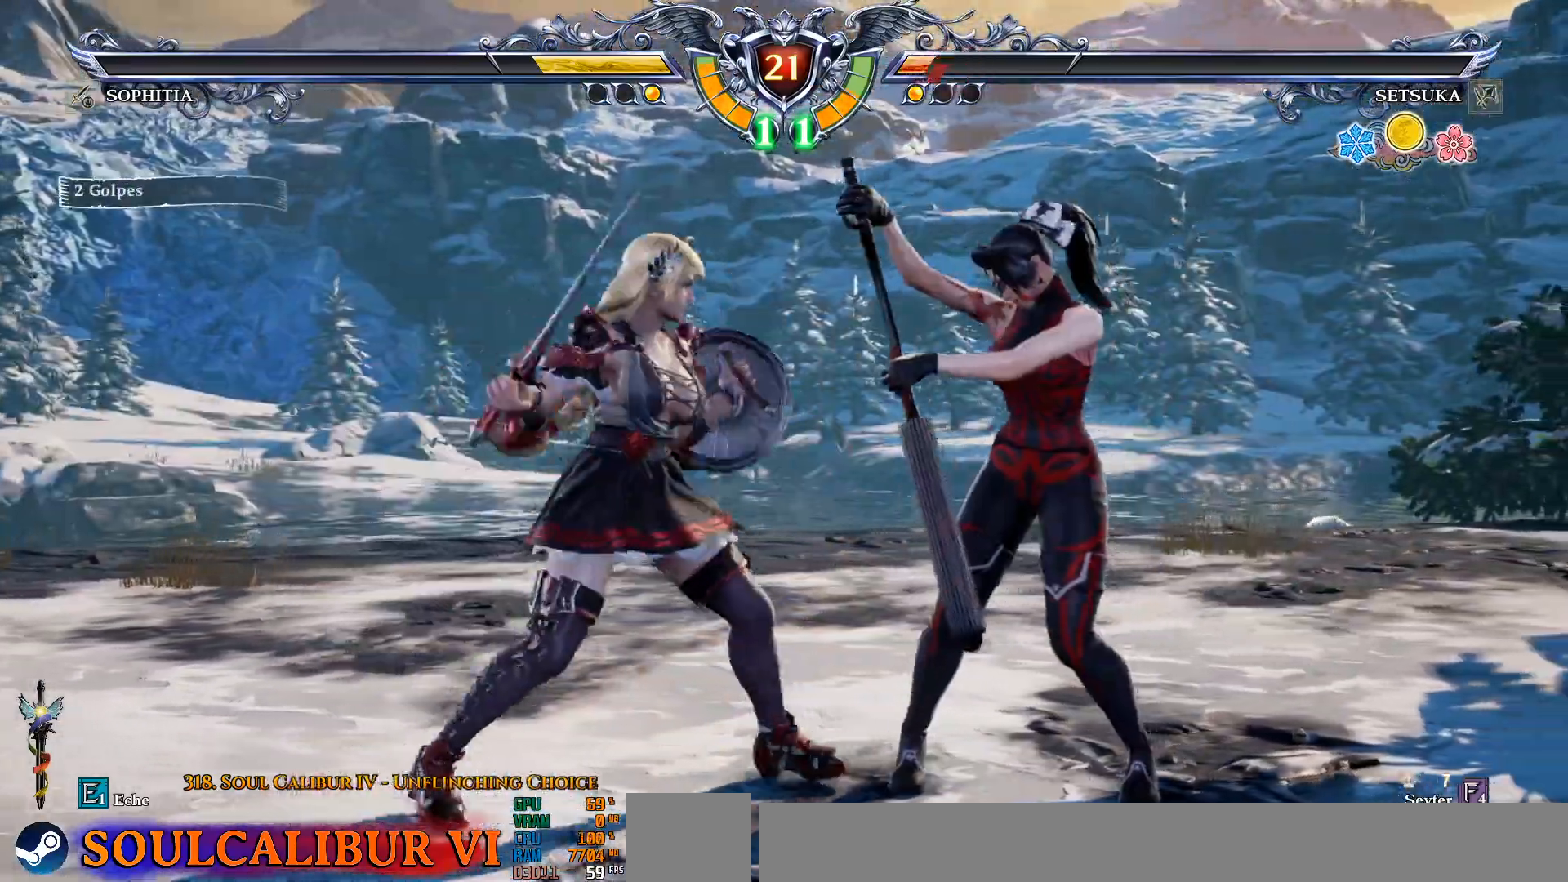
{"buttons": ["SQUARE", "DPAD_DOWN", "DPAD_RIGHT"], "left_stick": "center", "right_stick": "center", "events": [[50, "DPAD_LEFT", "down"], [67, "CROSS", "up"], [67, "DPAD_DOWN", "up"], [167, "CIRCLE", "down"], [183, "DPAD_LEFT", "up"], [250, "CIRCLE", "up"], [300, "CROSS", "down"], [367, "CROSS", "up"], [467, "DPAD_DOWN", "down"], [483, "DPAD_RIGHT", "down"], [483, "SQUARE", "down"]]}
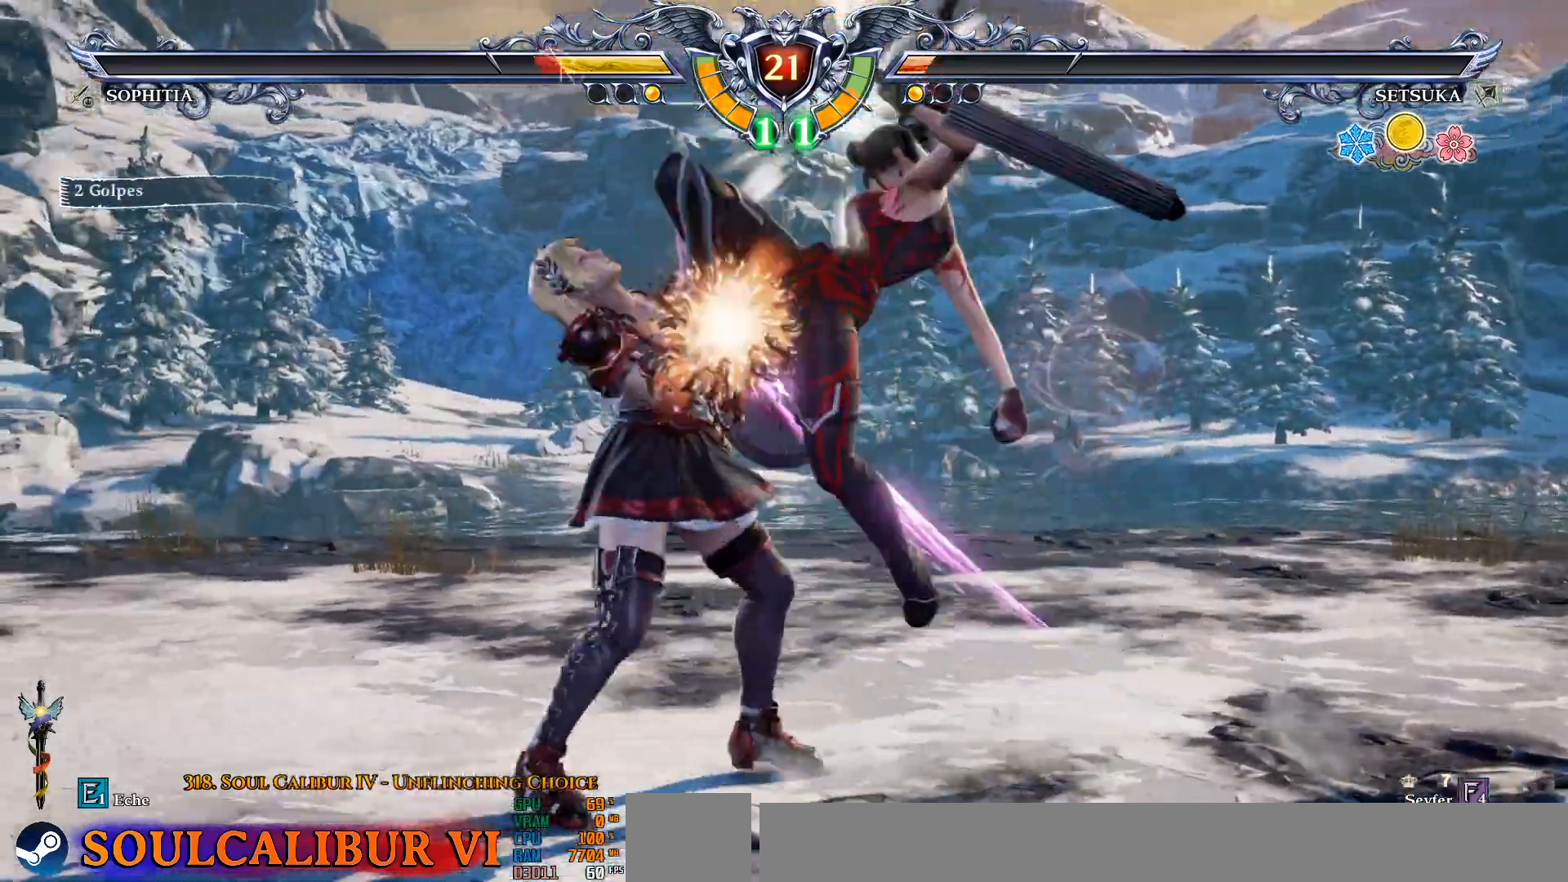
{"buttons": [], "left_stick": "center", "right_stick": "center", "events": [[17, "DPAD_DOWN", "up"], [50, "SQUARE", "up"], [100, "DPAD_DOWN", "down"], [100, "SQUARE", "down"], [117, "DPAD_DOWN", "up"], [117, "DPAD_LEFT", "down"], [117, "DPAD_RIGHT", "up"], [150, "SQUARE", "up"], [217, "DPAD_LEFT", "up"]]}
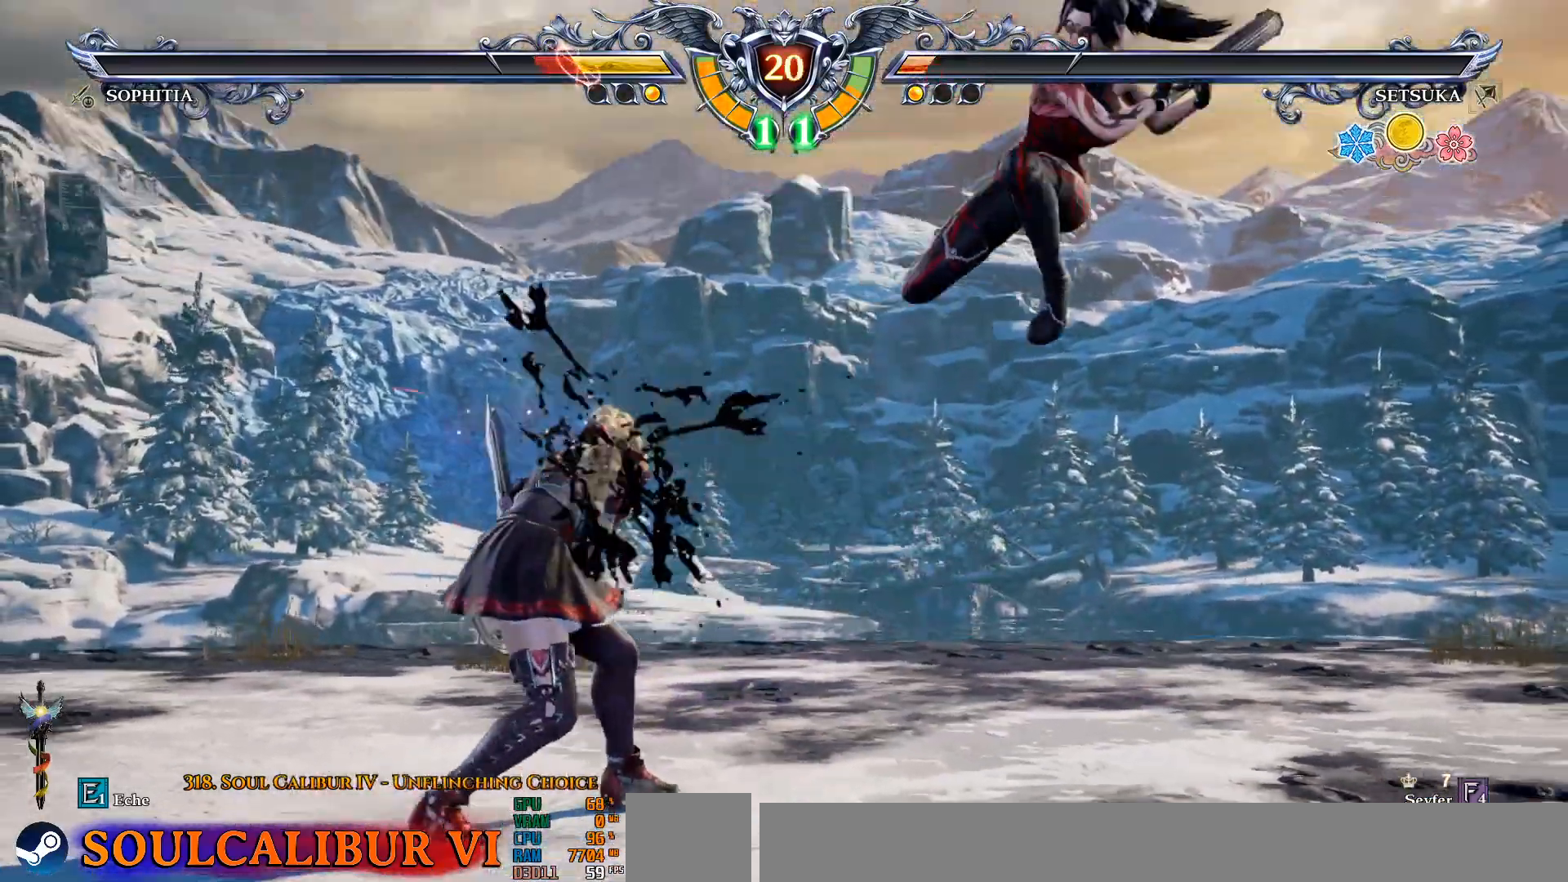
{"buttons": [], "left_stick": "center", "right_stick": "center", "events": [[250, "SQUARE", "down"], [317, "SQUARE", "up"], [400, "SQUARE", "down"], [467, "SQUARE", "up"]]}
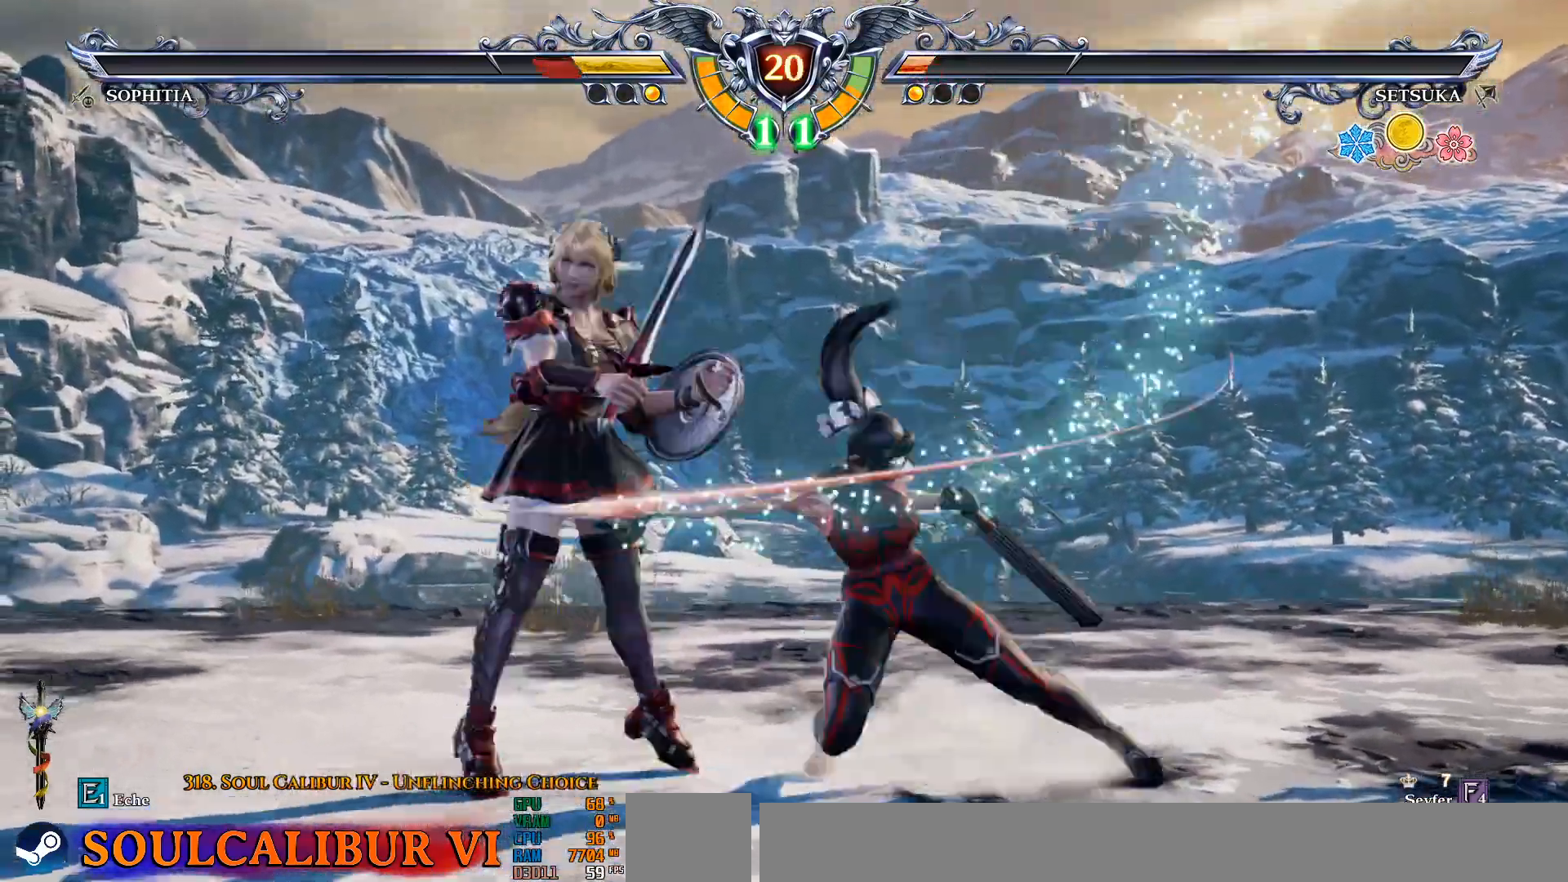
{"buttons": ["DPAD_LEFT"], "left_stick": "center", "right_stick": "center", "events": [[33, "SQUARE", "down"], [100, "SQUARE", "up"], [367, "DPAD_DOWN", "down"], [400, "DPAD_LEFT", "down"], [450, "DPAD_DOWN", "up"]]}
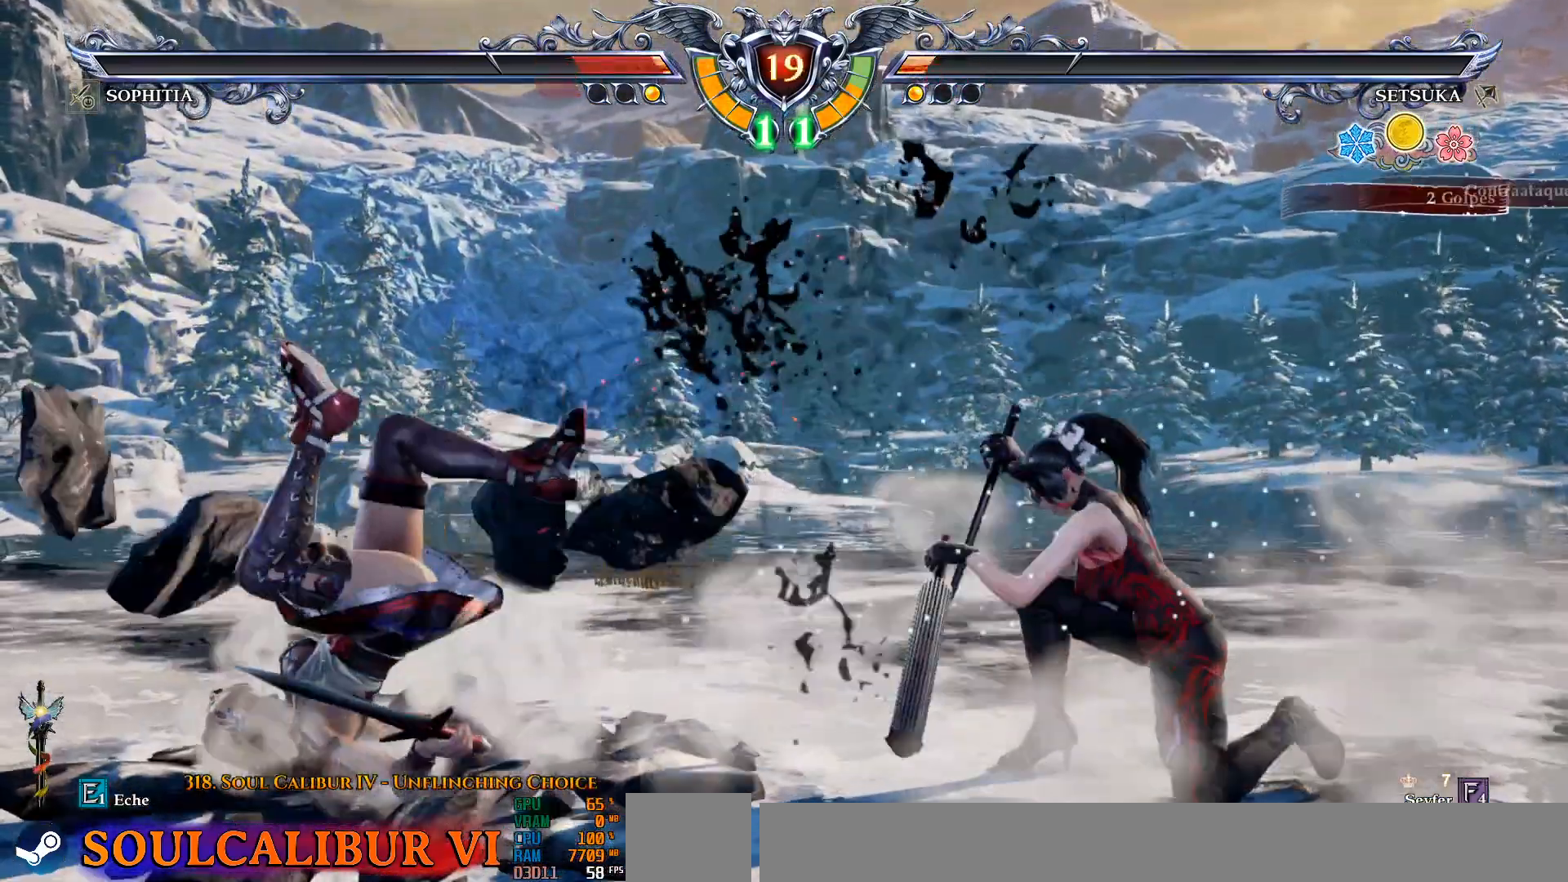
{"buttons": ["CROSS"], "left_stick": "center", "right_stick": "center", "events": [[67, "DPAD_LEFT", "up"], [100, "DPAD_DOWN", "down"], [183, "TRIANGLE", "down"], [233, "TRIANGLE", "up"], [300, "DPAD_DOWN", "up"], [483, "CROSS", "down"]]}
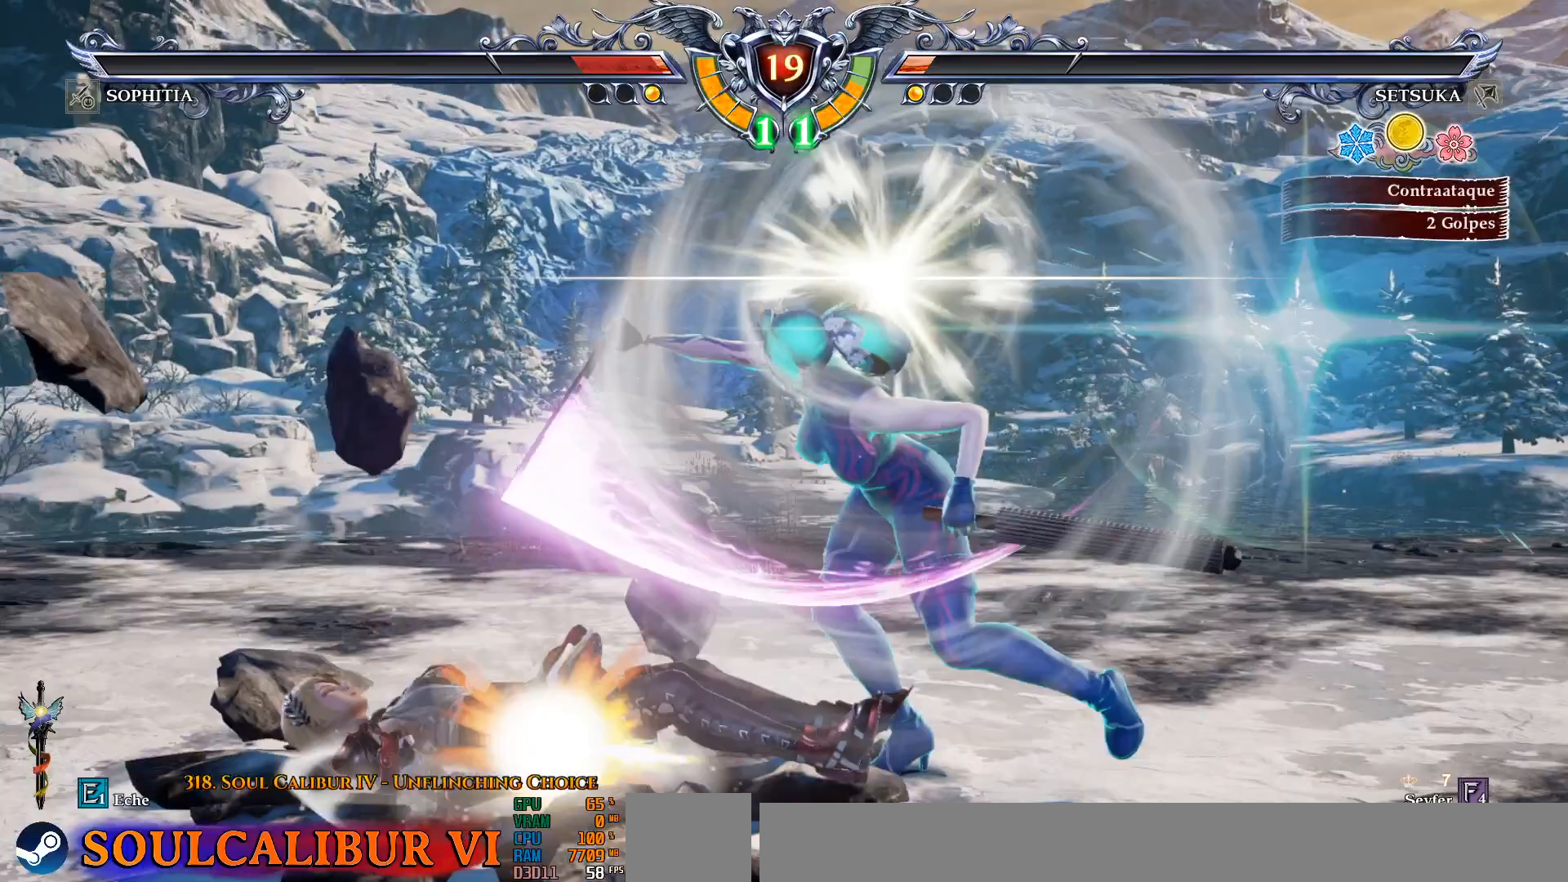
{"buttons": [], "left_stick": "center", "right_stick": "center", "events": [[100, "CROSS", "up"]]}
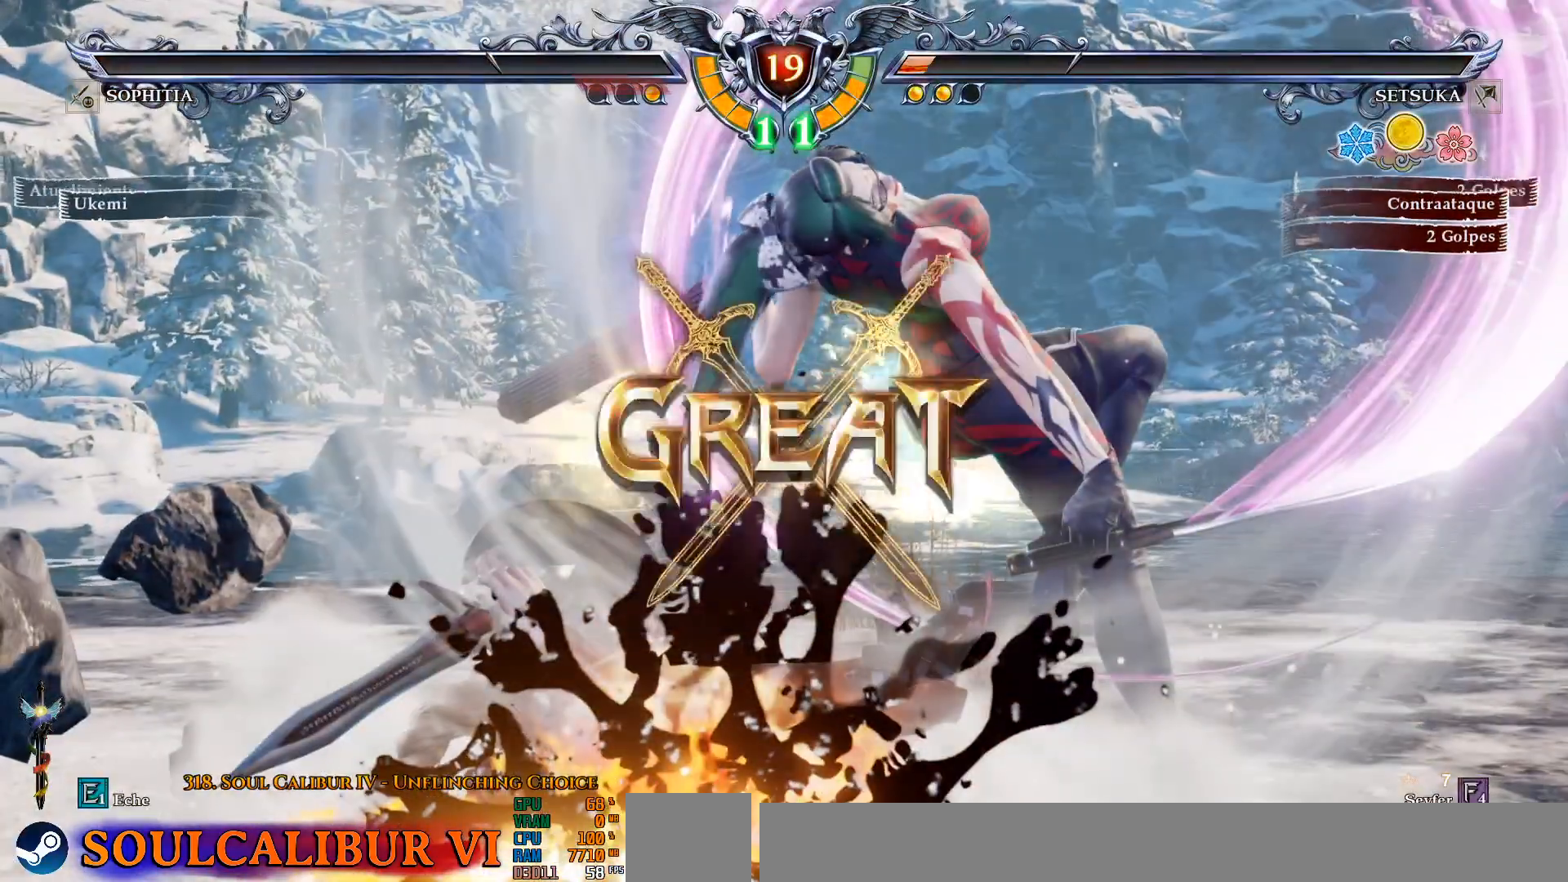
{"buttons": [], "left_stick": "center", "right_stick": "center", "events": []}
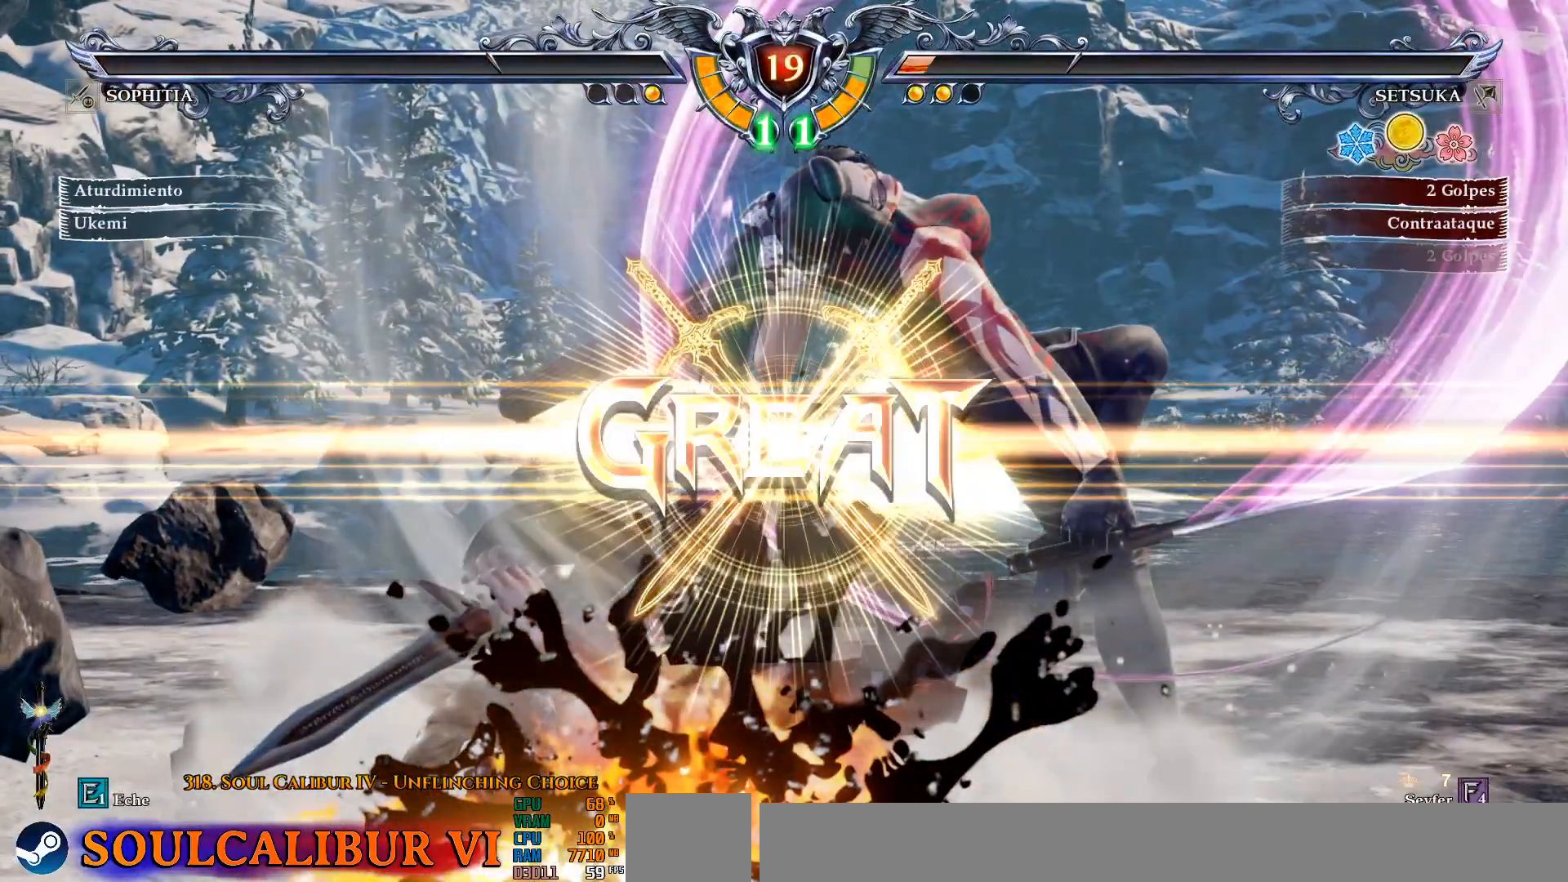
{"buttons": [], "left_stick": "center", "right_stick": "center", "events": []}
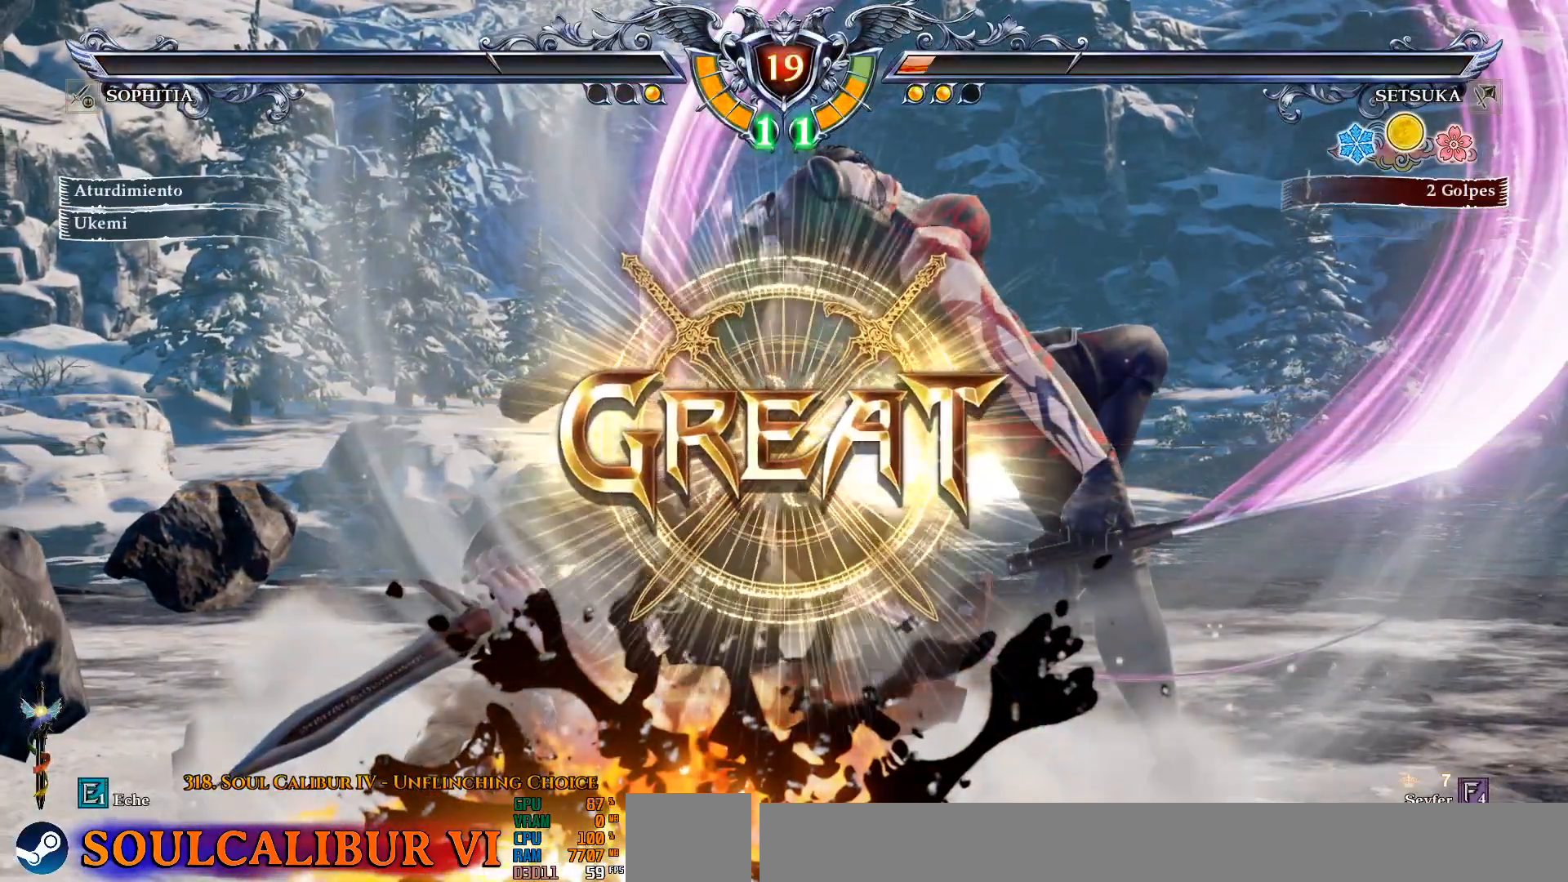
{"buttons": [], "left_stick": "center", "right_stick": "center", "events": []}
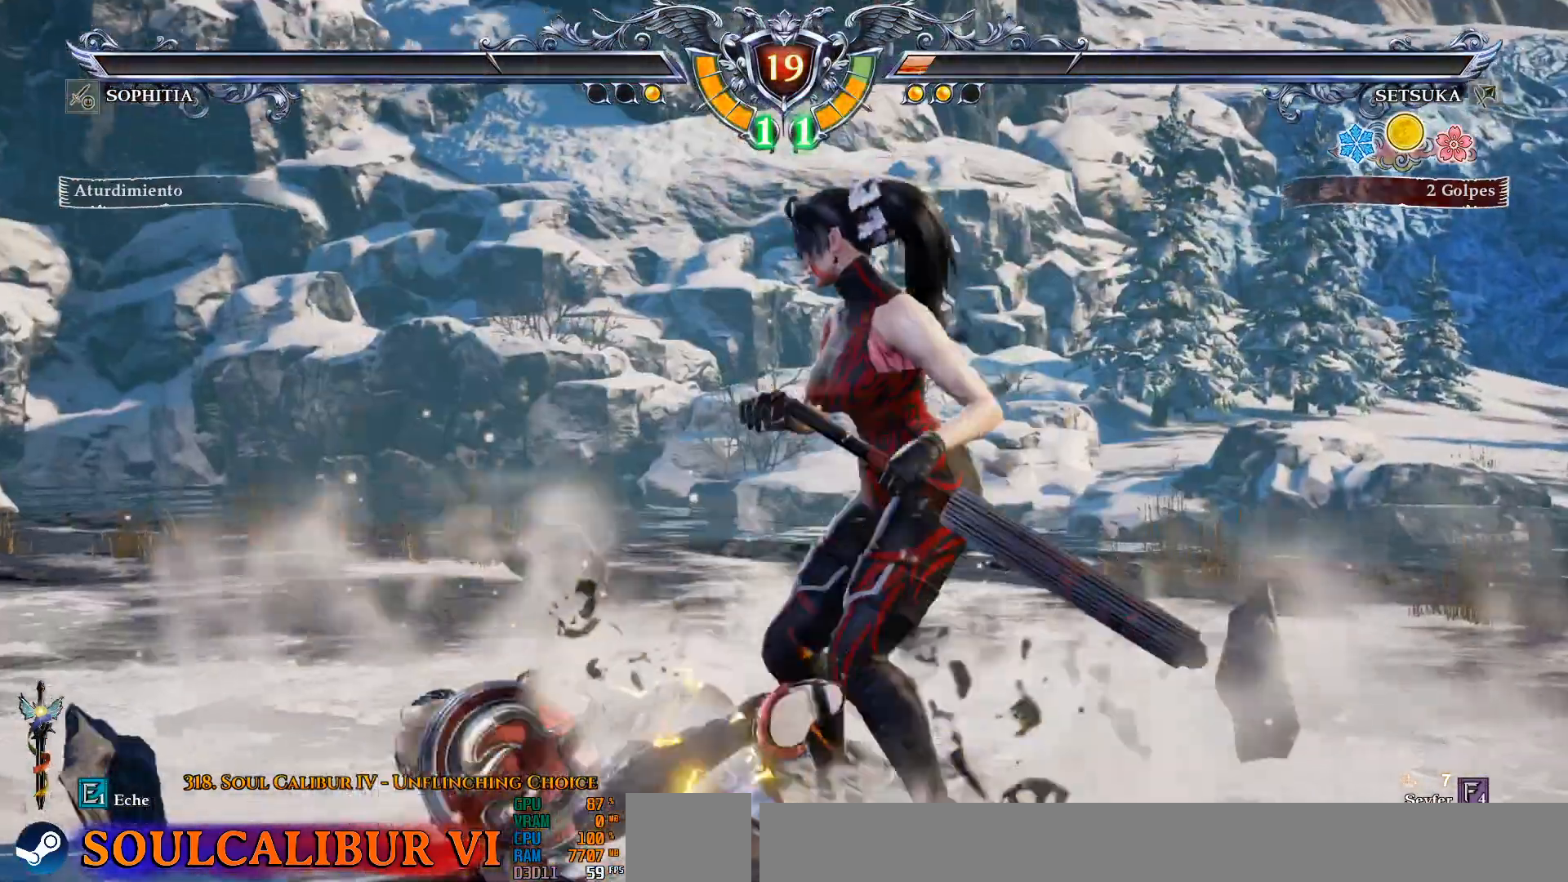
{"buttons": [], "left_stick": "center", "right_stick": "center", "events": []}
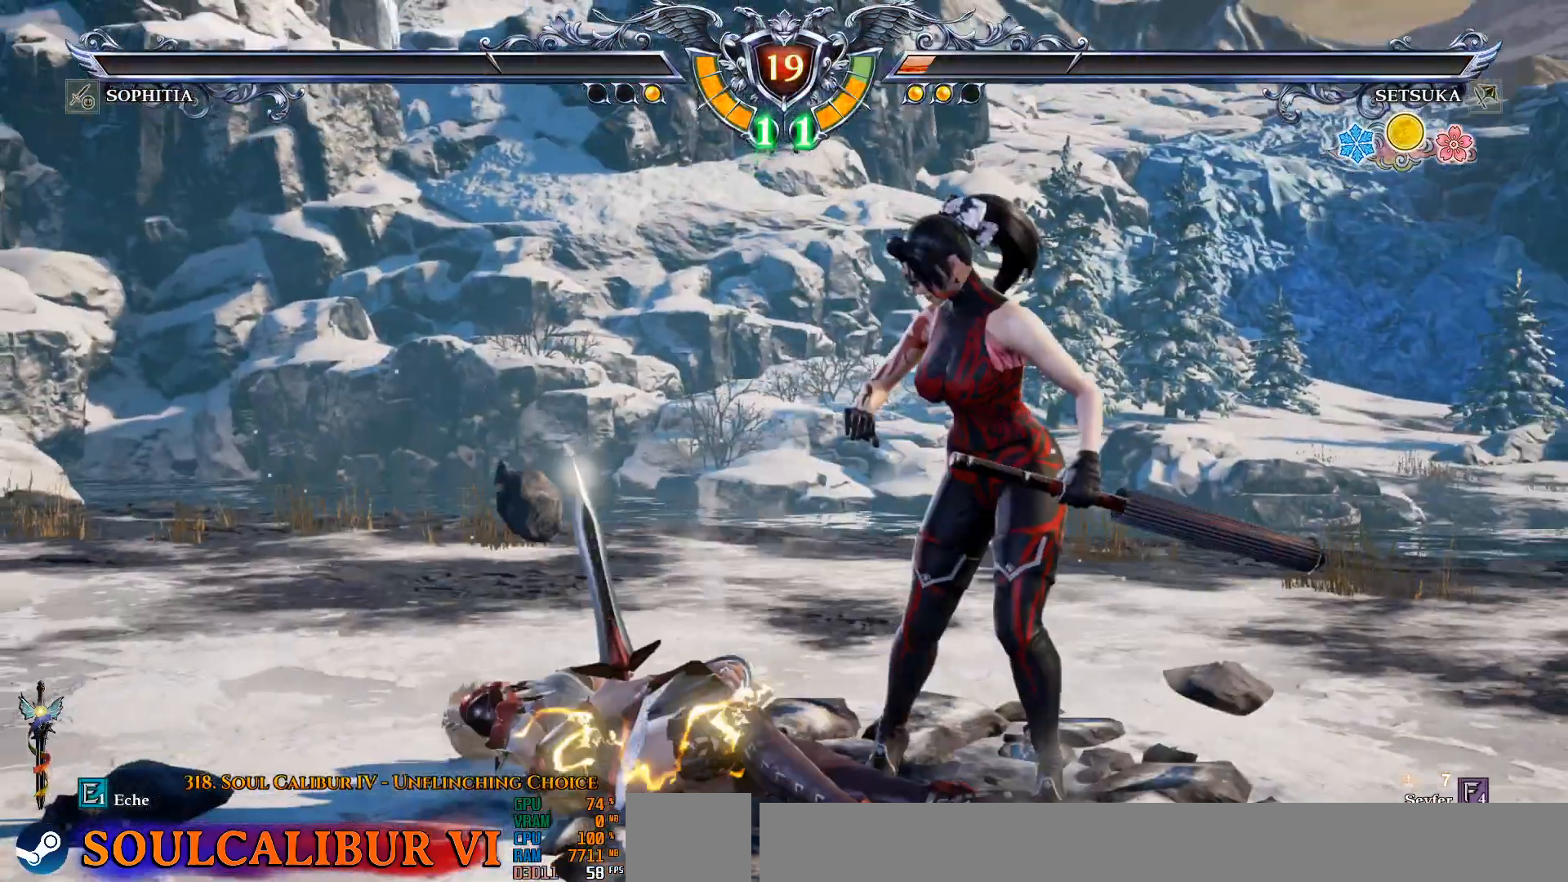
{"buttons": [], "left_stick": "center", "right_stick": "center", "events": []}
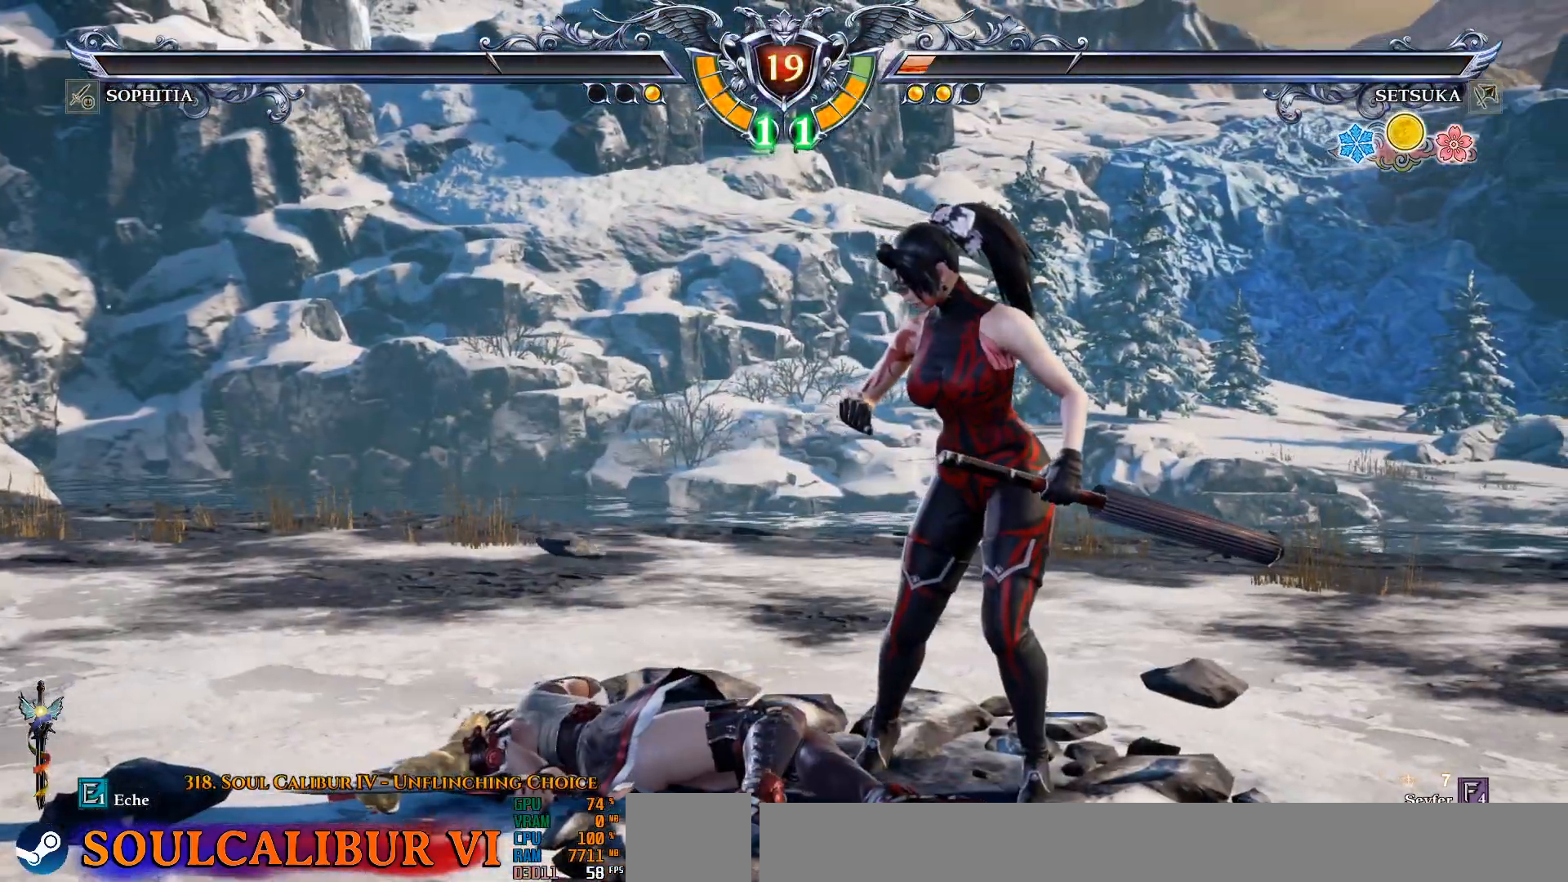
{"buttons": [], "left_stick": "center", "right_stick": "center", "events": []}
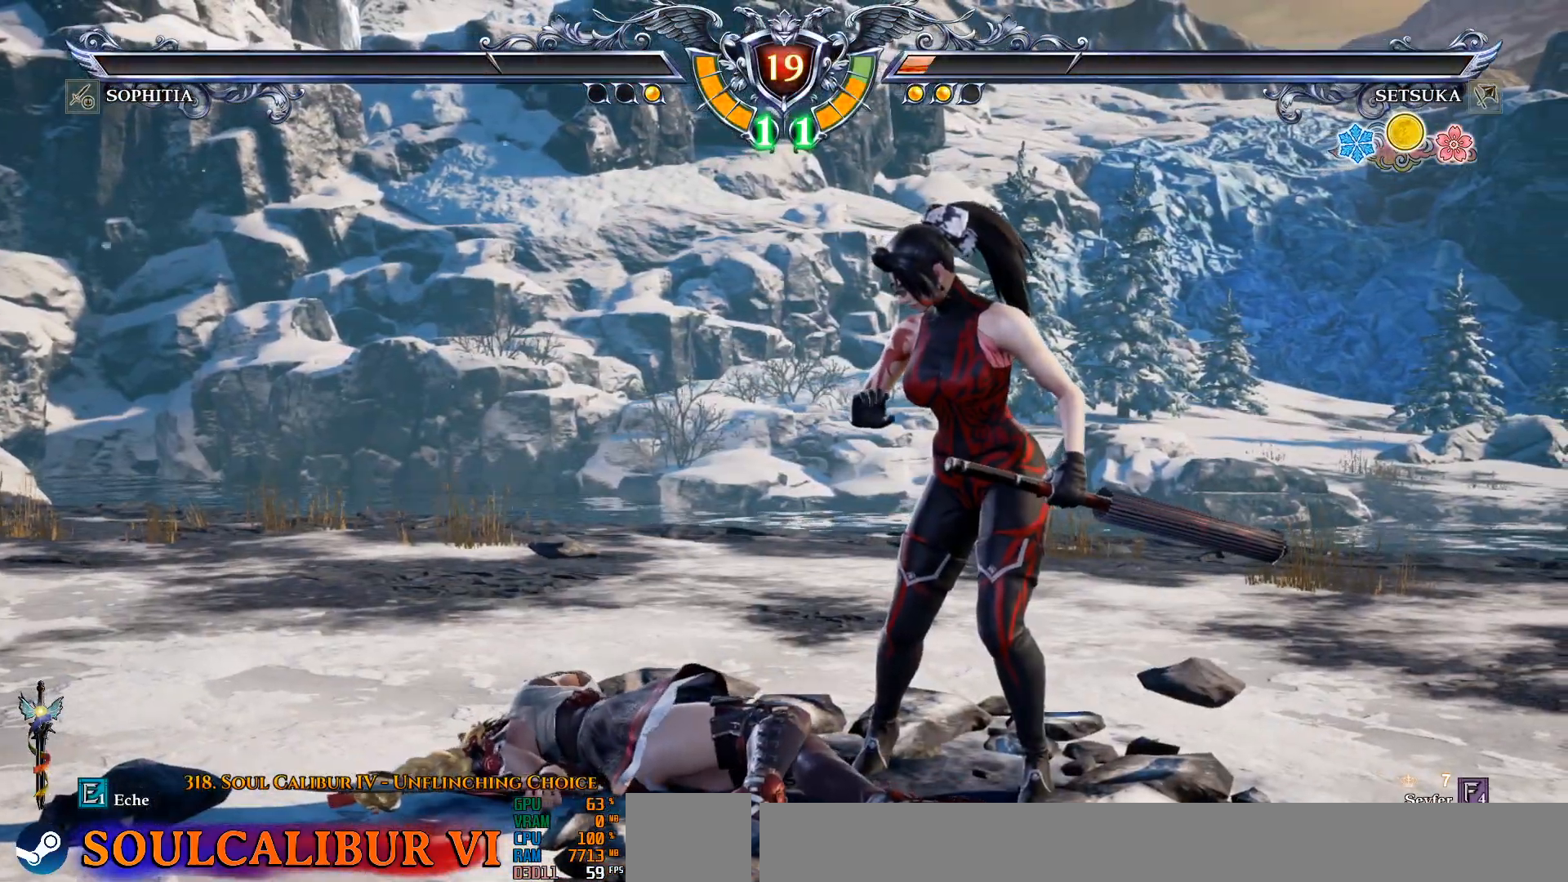
{"buttons": [], "left_stick": "center", "right_stick": "center", "events": []}
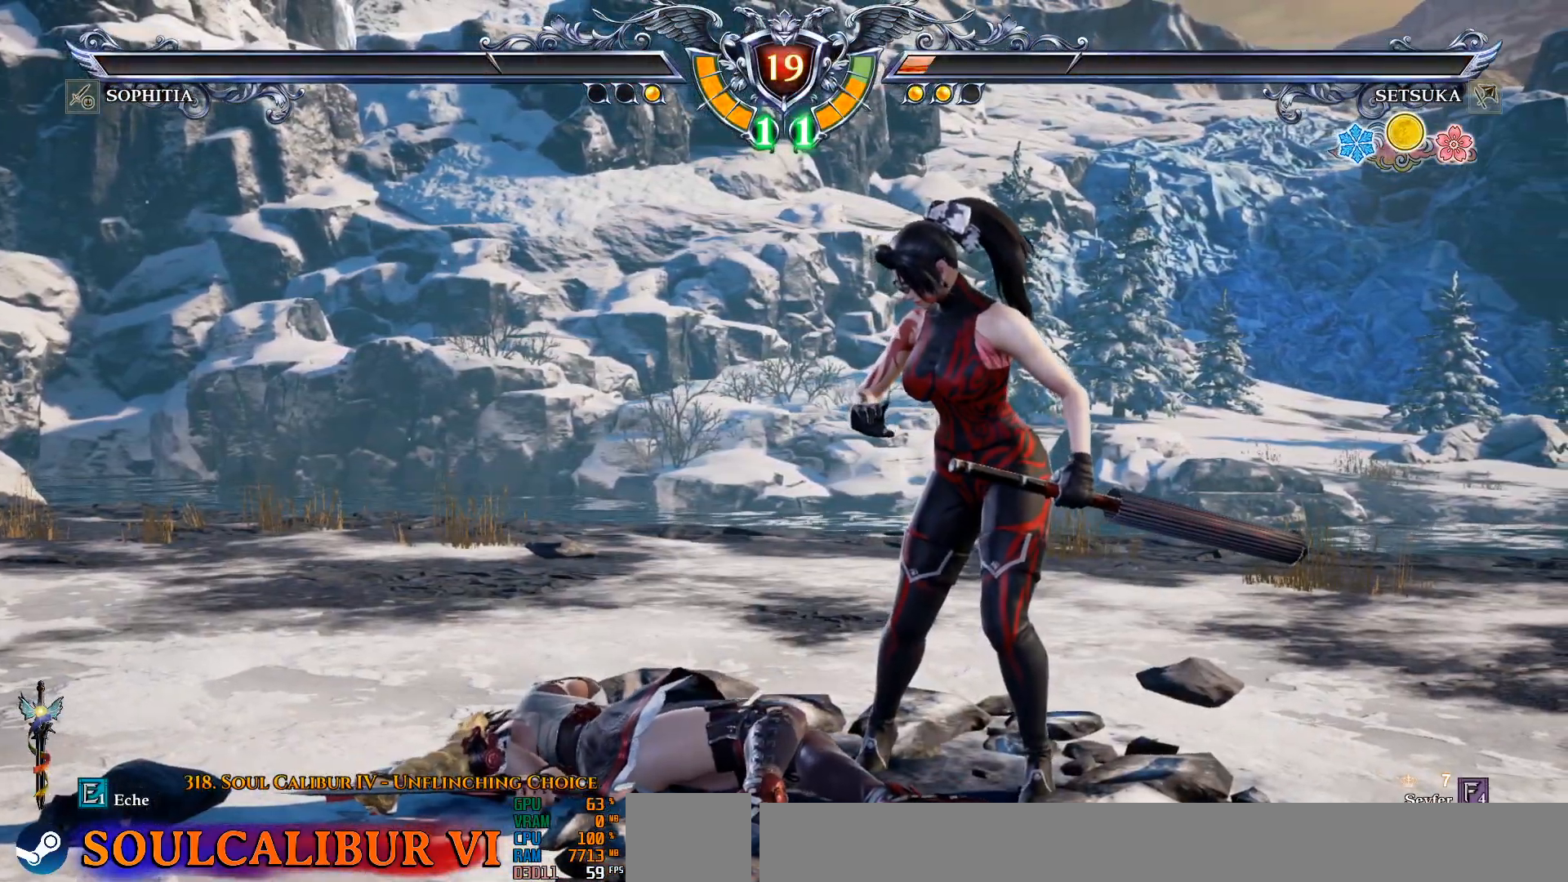
{"buttons": [], "left_stick": "center", "right_stick": "center", "events": []}